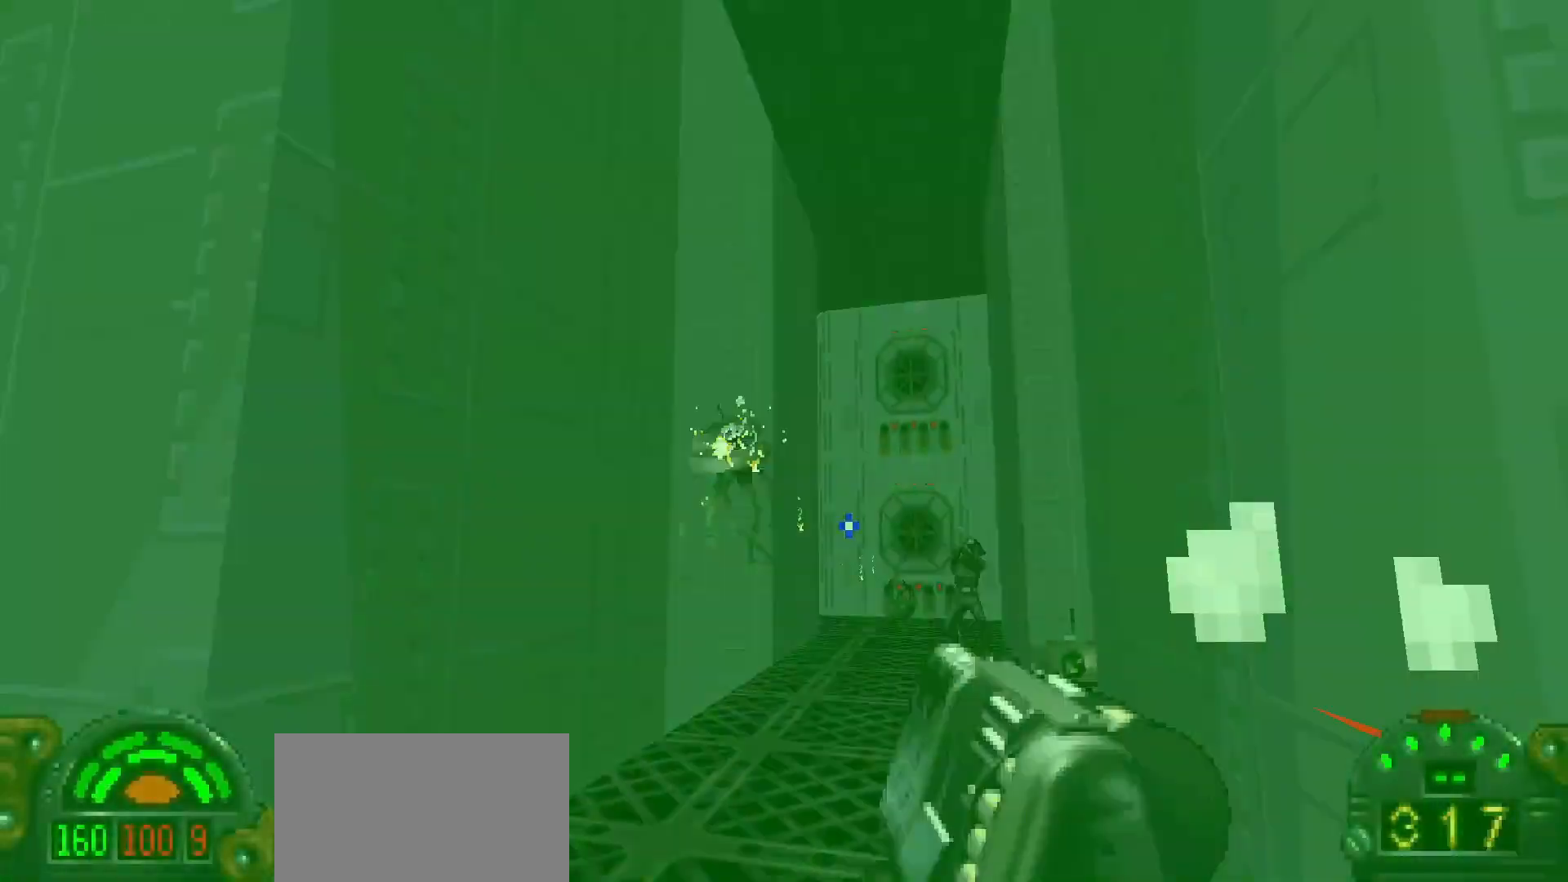
Gameplay with keyboard and mouse; each line is a JSON object with the keys and mouse buttons held at the frame after it. "events" lists presses ("down") and releases ("up") of "1", "2", "3", "4", "5", "a", "alt", "c", "caps_lock", "ctrl", "d", "e", "f", "g", "q", "r", "s", "shift", "space", "t", "tab", "v", "w", "x", "z", "mouse_left", "mouse_wheel" and "mouse_right" between this image and that frame as [ms after this image, input, new state], when the widget could be followed in between. "mouse_left", "mouse_wheel", "mouse_right" = the "left", "wheel", "right" buttons of the "mouse" list. No other keys are recorded. "wheel" means that the mouse wheel is clicked or scrolled. Not read: mouse_move.
{"keys": [], "mouse": [], "events": [[17, "mouse_left", "up"], [117, "a", "up"], [117, "w", "up"], [167, "mouse_left", "down"], [433, "mouse_left", "up"]]}
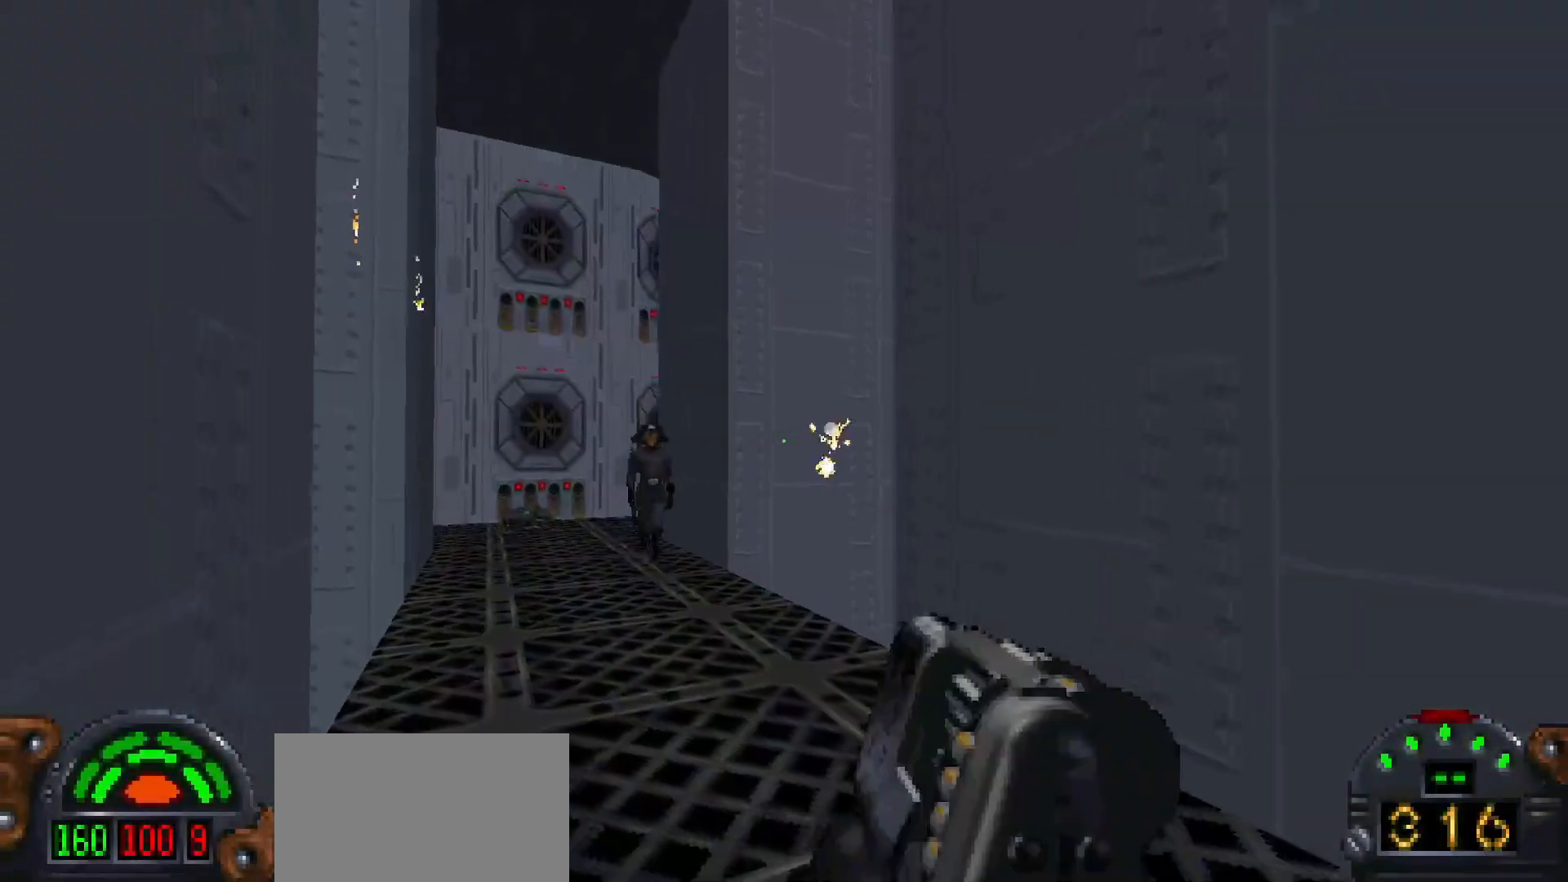
{"keys": [], "mouse": ["left"], "events": [[117, "w", "down"], [217, "d", "down"], [217, "mouse_left", "down"], [267, "w", "up"], [317, "d", "up"]]}
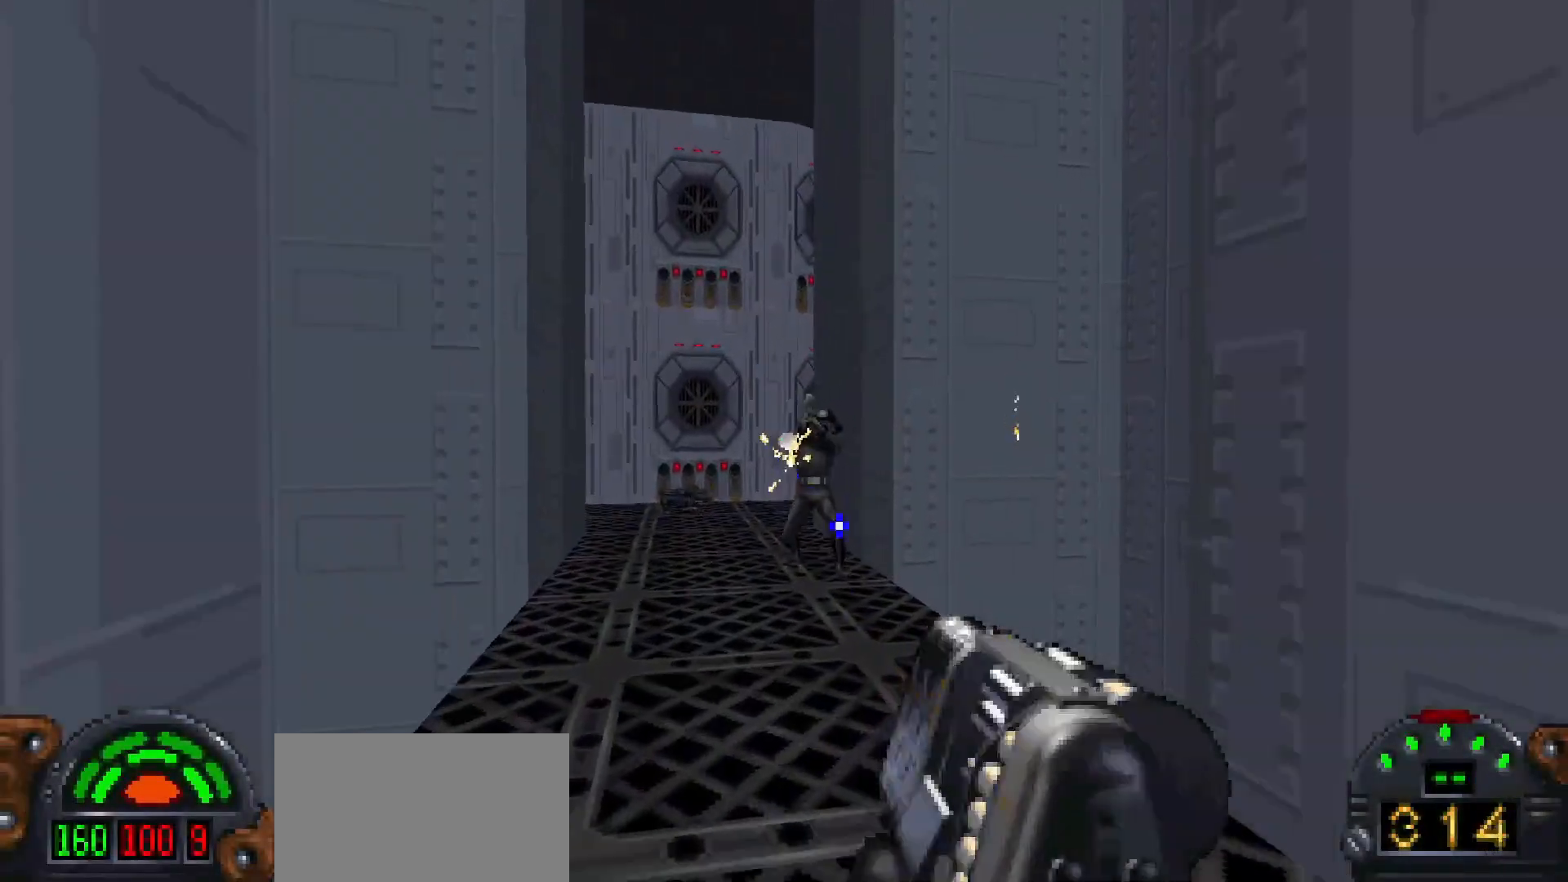
{"keys": [], "mouse": [], "events": [[183, "w", "down"], [233, "mouse_left", "up"], [283, "d", "down"], [367, "d", "up"], [417, "w", "up"]]}
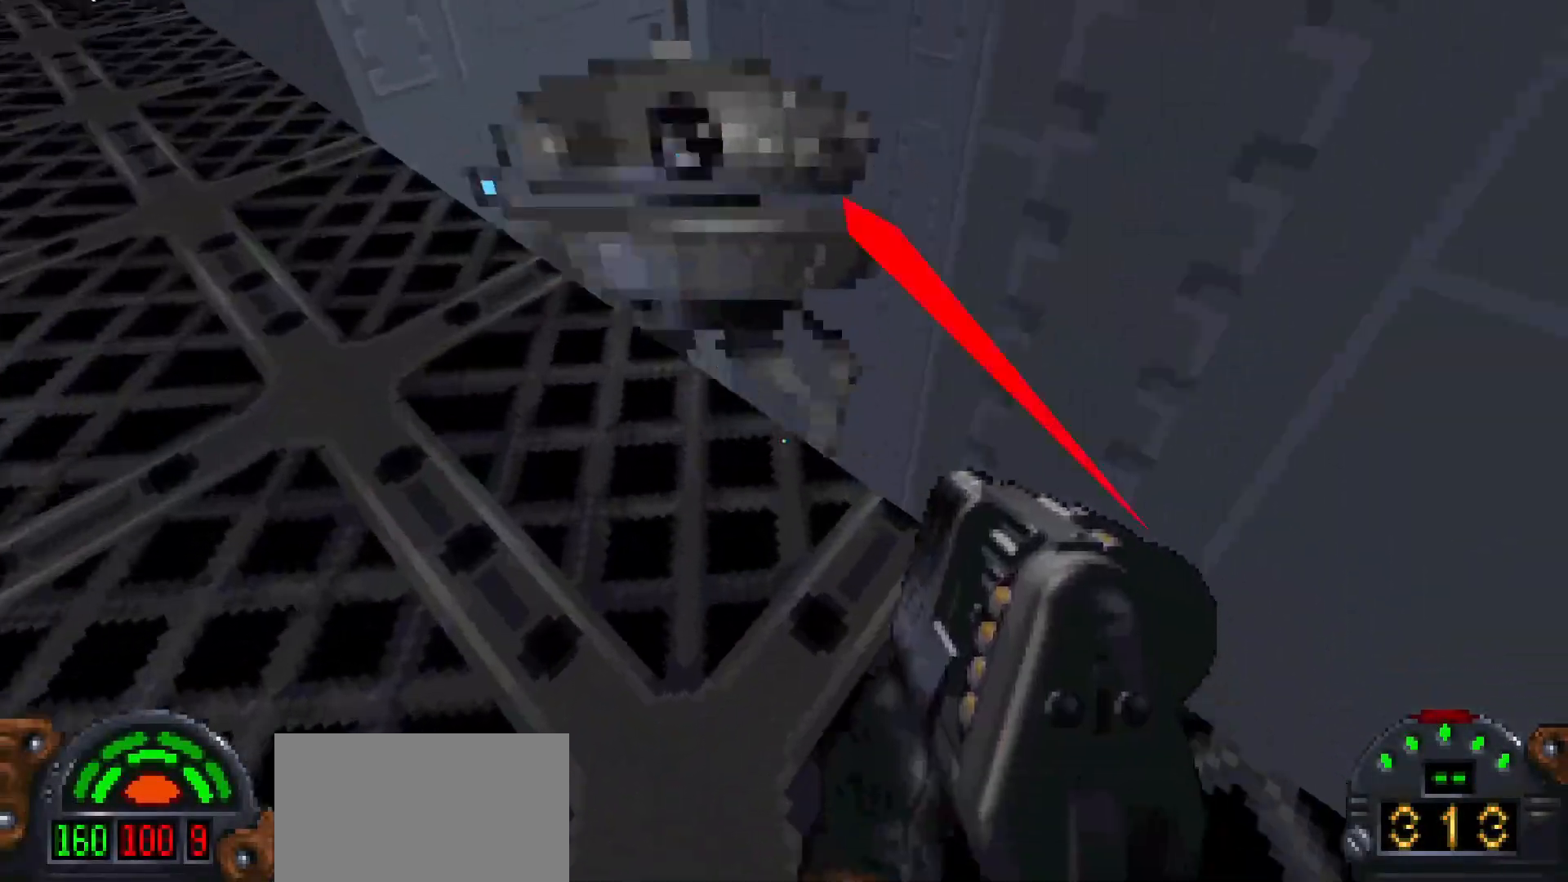
{"keys": [], "mouse": ["left"], "events": [[200, "mouse_left", "down"]]}
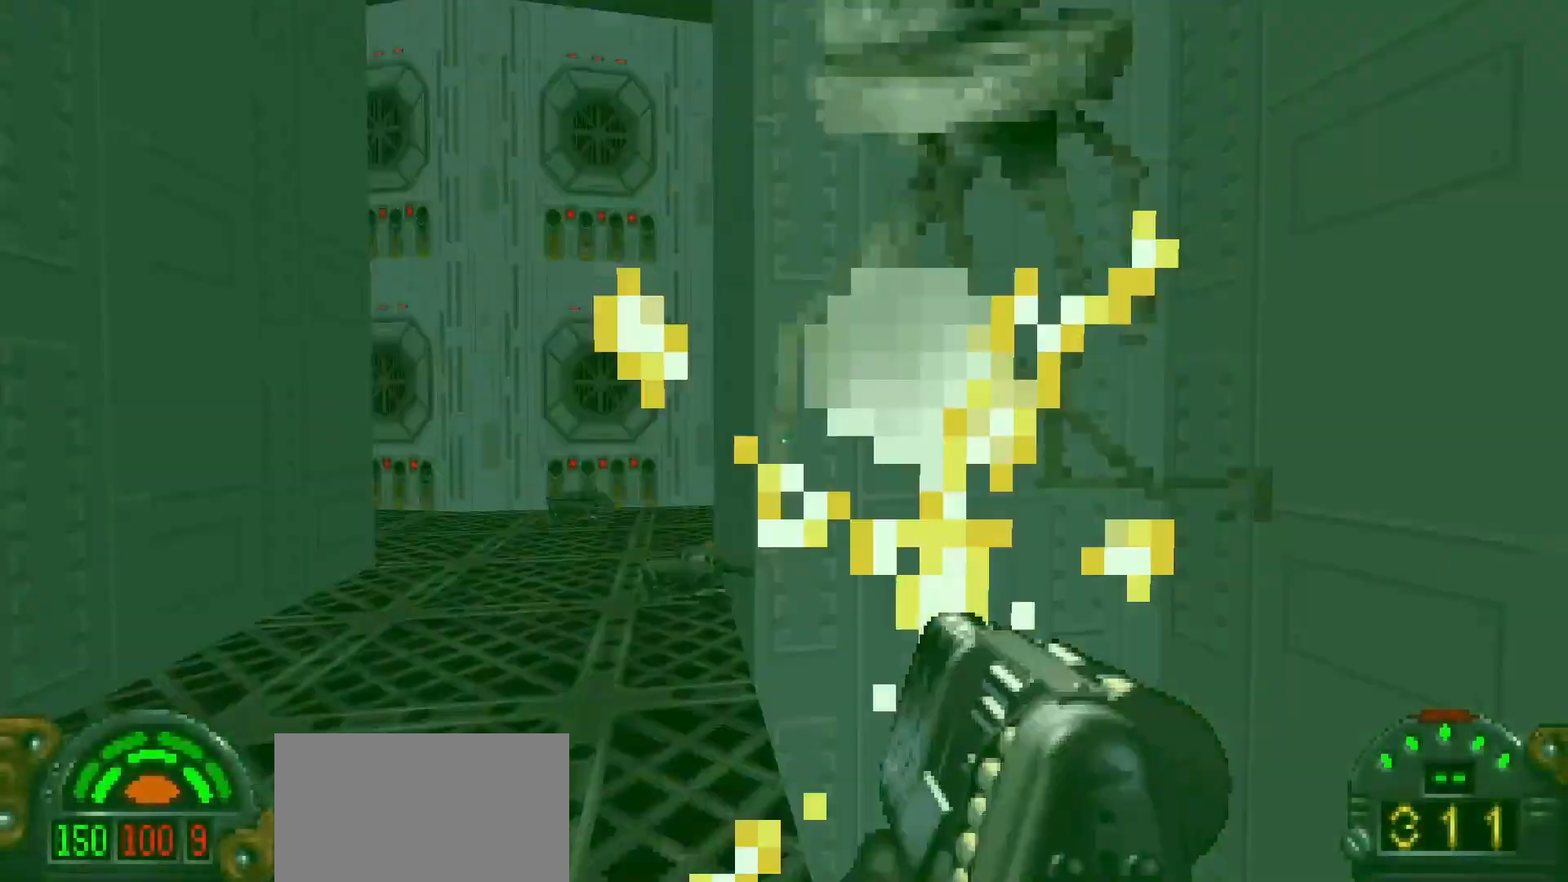
{"keys": ["a"], "mouse": [], "events": [[33, "s", "down"], [217, "s", "up"], [450, "a", "down"], [450, "mouse_left", "up"]]}
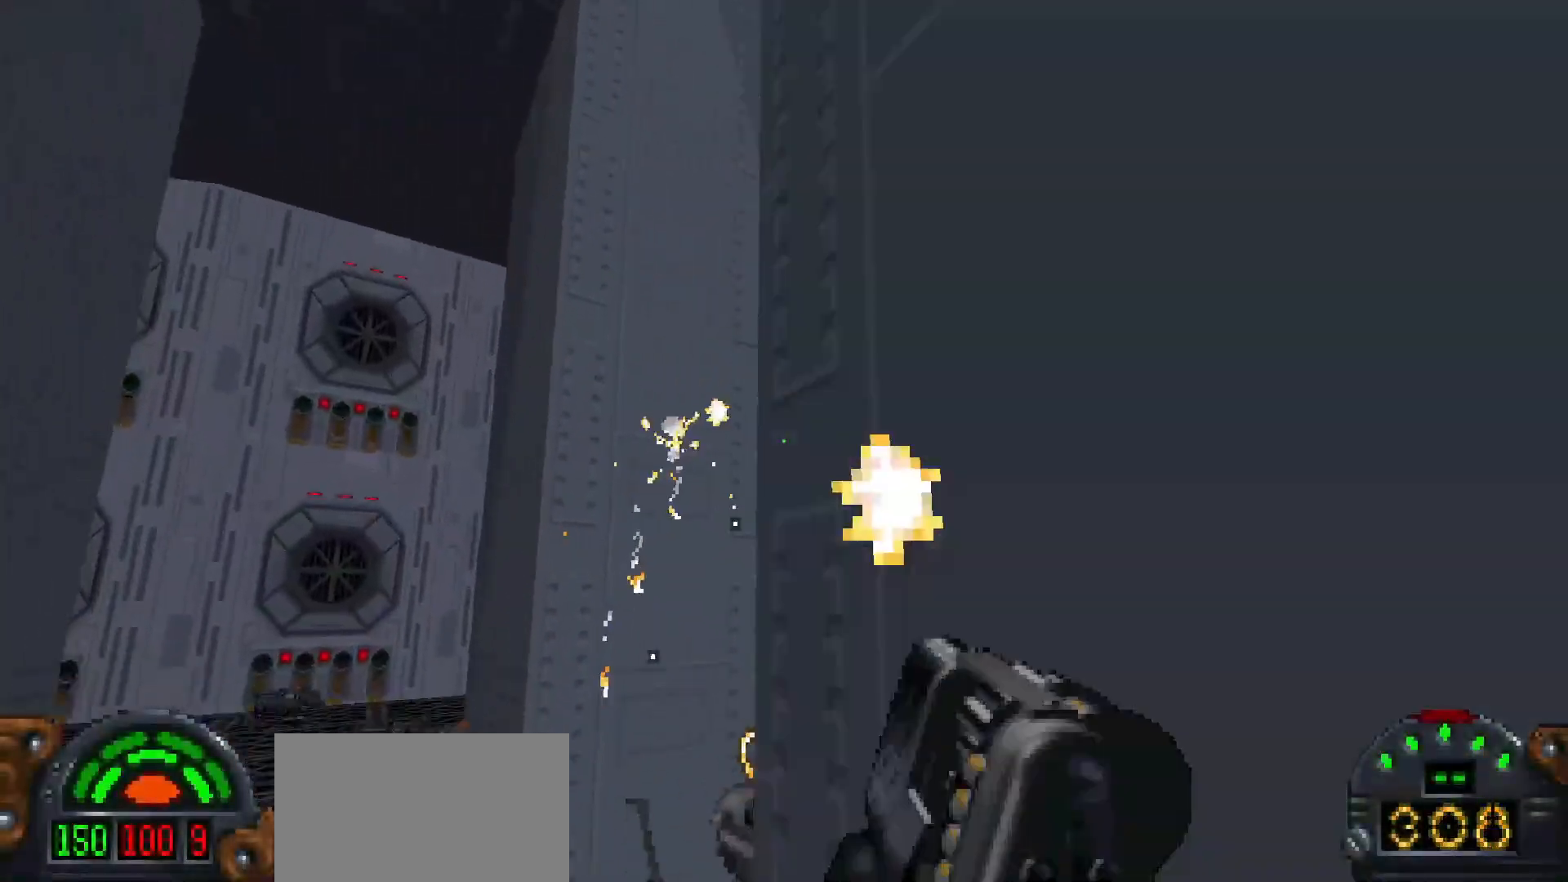
{"keys": ["shift", "w"], "mouse": [], "events": [[50, "w", "down"], [100, "a", "up"], [417, "shift", "down"]]}
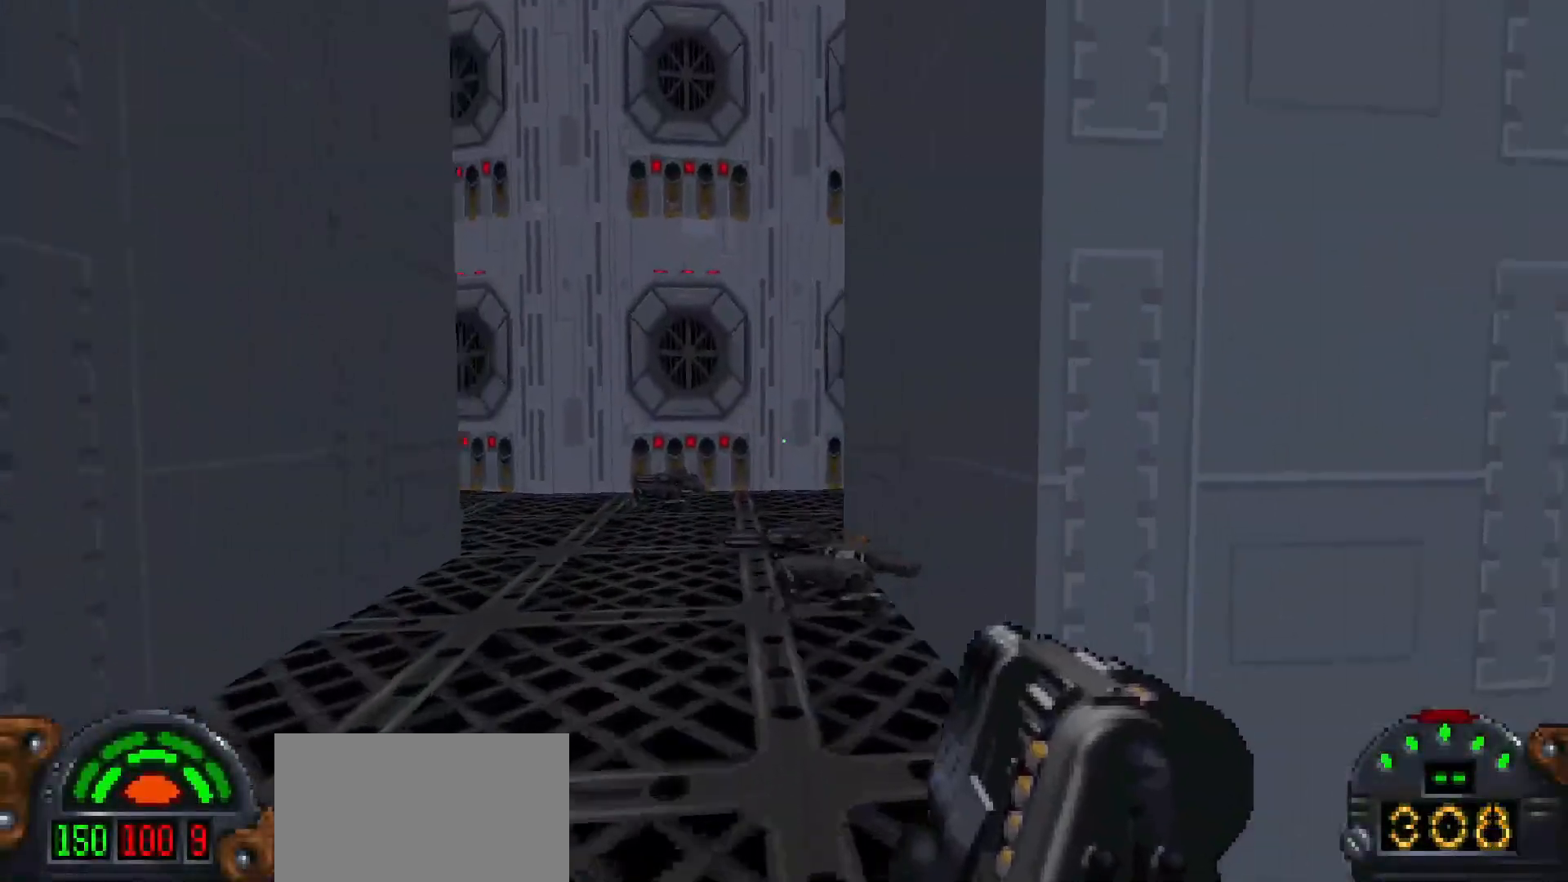
{"keys": ["shift", "w"], "mouse": [], "events": []}
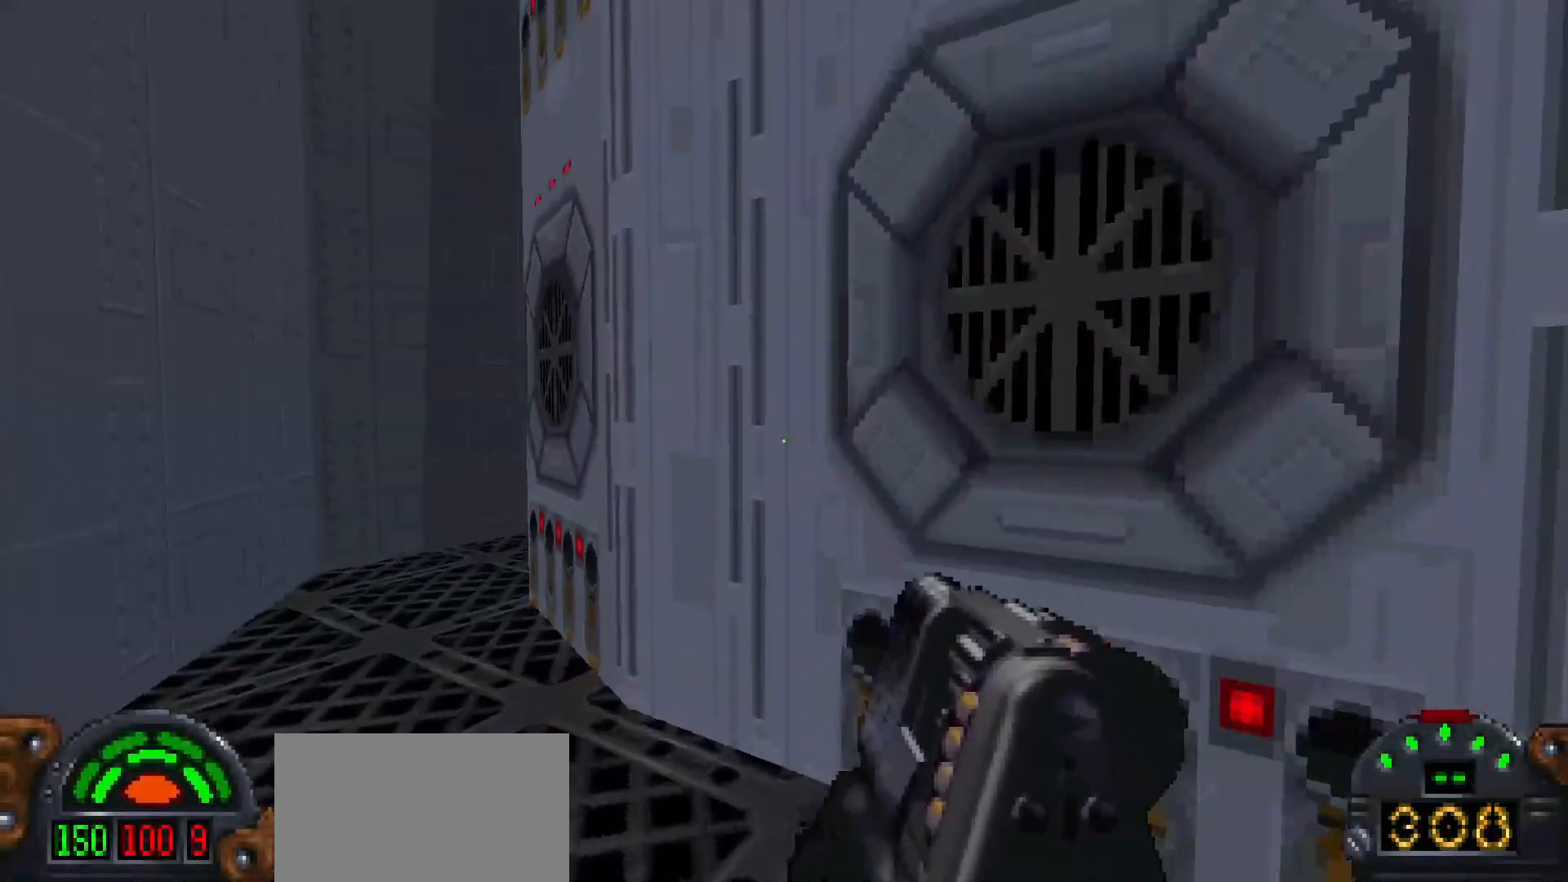
{"keys": ["a", "shift", "w"], "mouse": [], "events": [[67, "a", "down"]]}
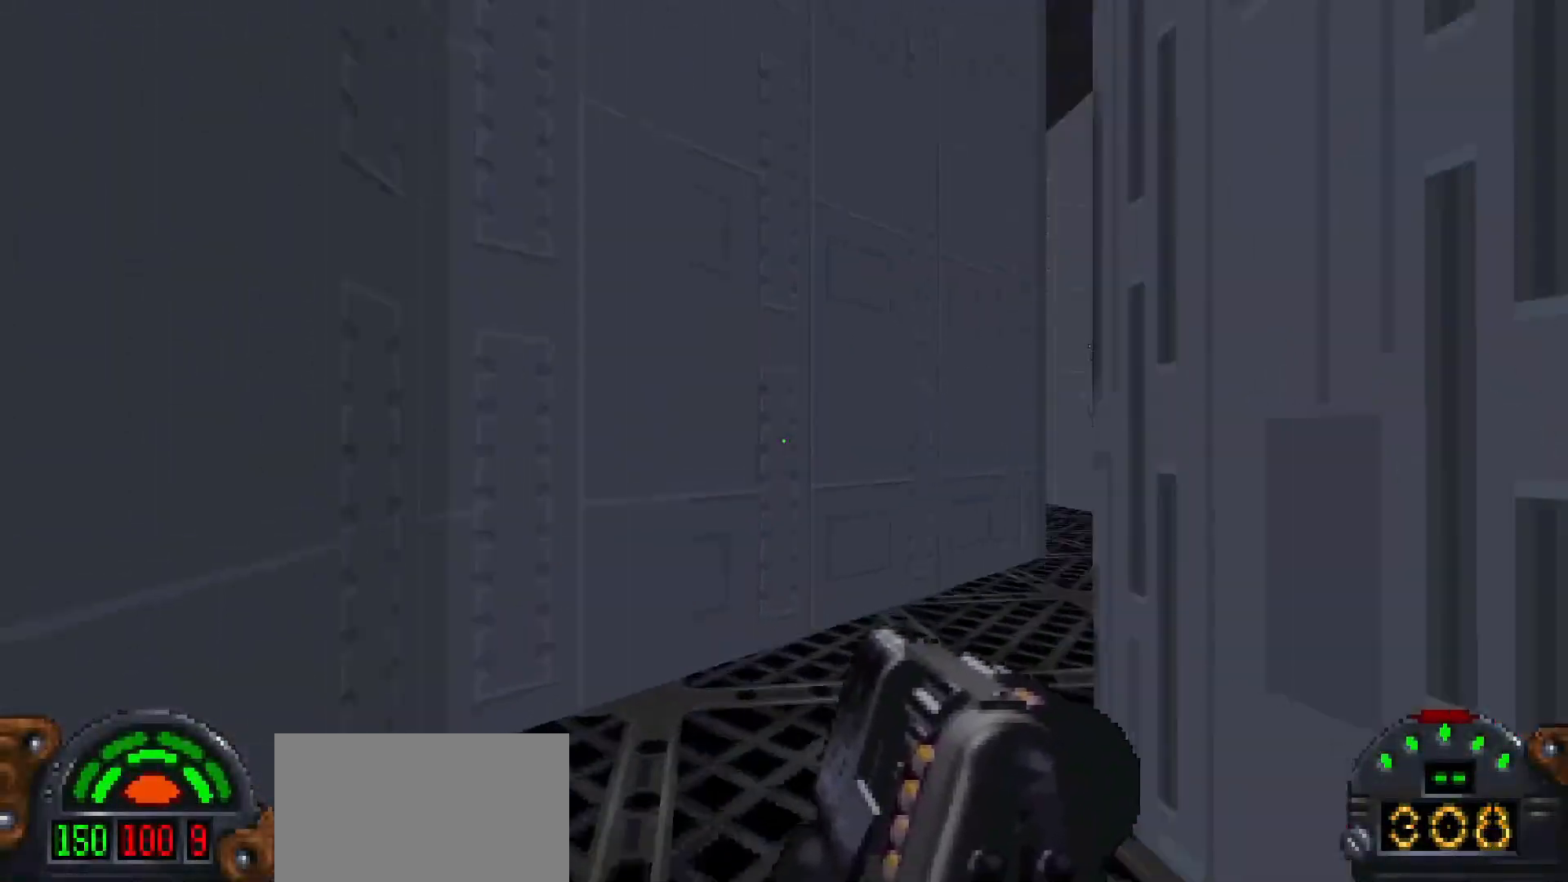
{"keys": ["d", "w"], "mouse": [], "events": [[150, "shift", "up"], [200, "d", "down"], [233, "a", "up"]]}
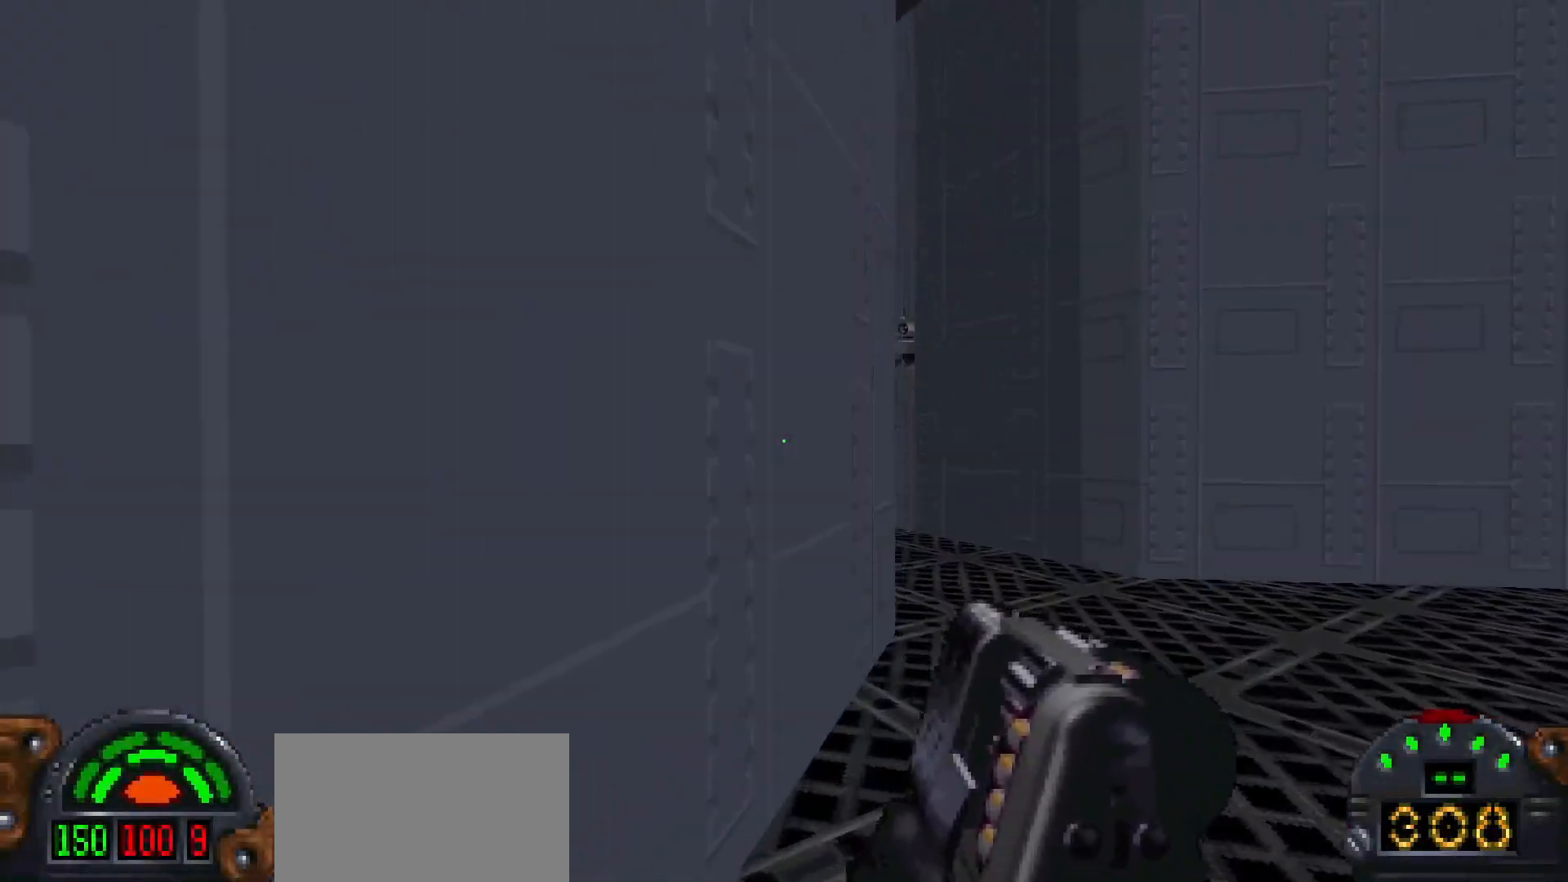
{"keys": [], "mouse": ["left"], "events": [[167, "d", "up"], [217, "w", "up"], [317, "a", "down"], [317, "mouse_left", "down"], [367, "a", "up"]]}
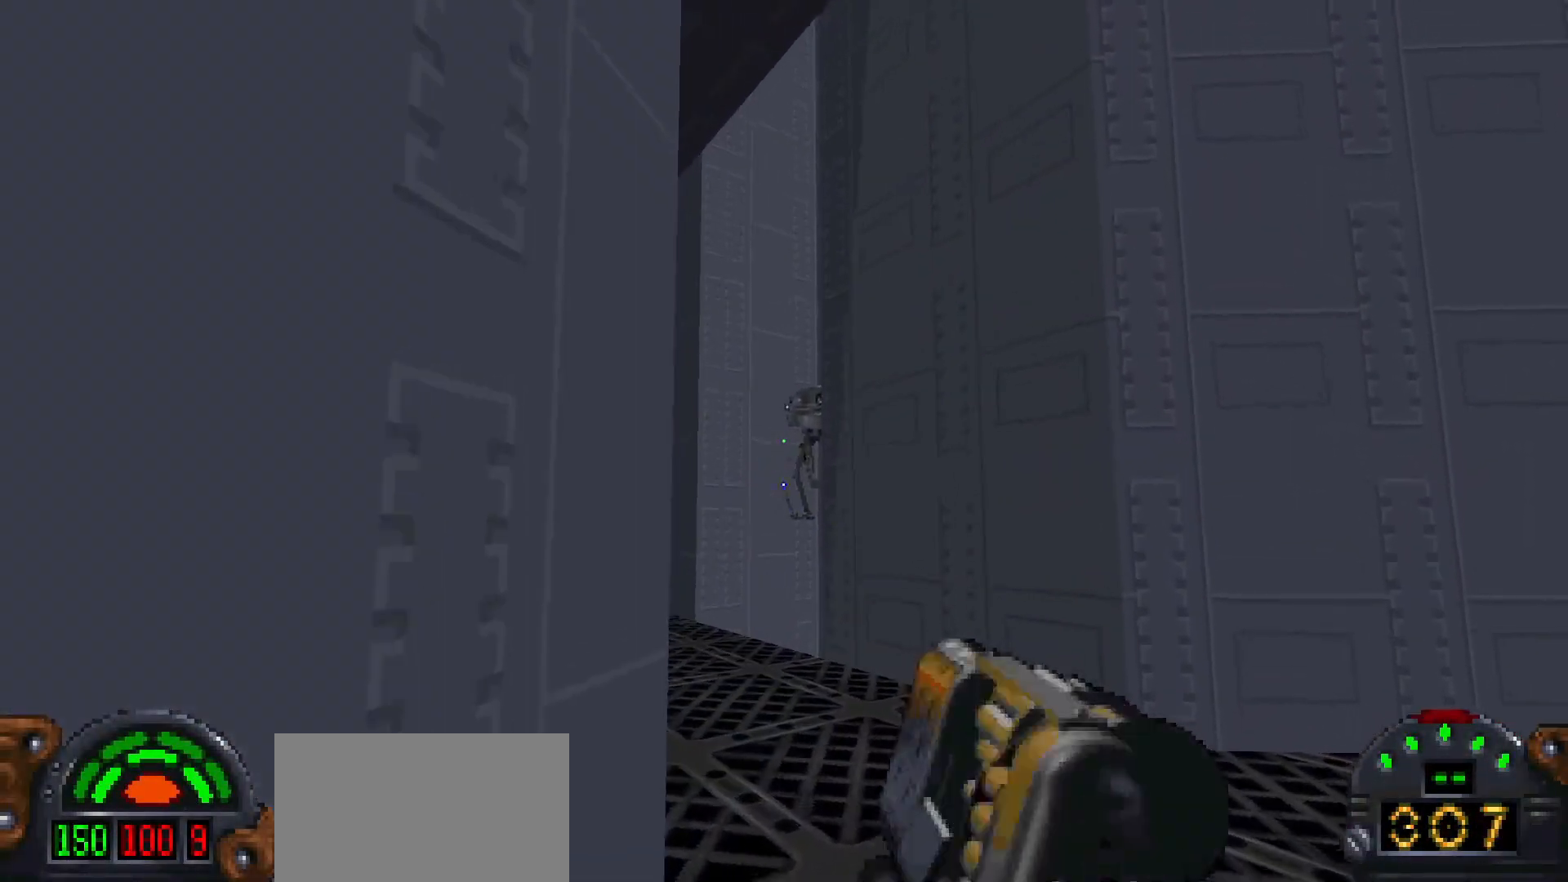
{"keys": [], "mouse": ["left"], "events": []}
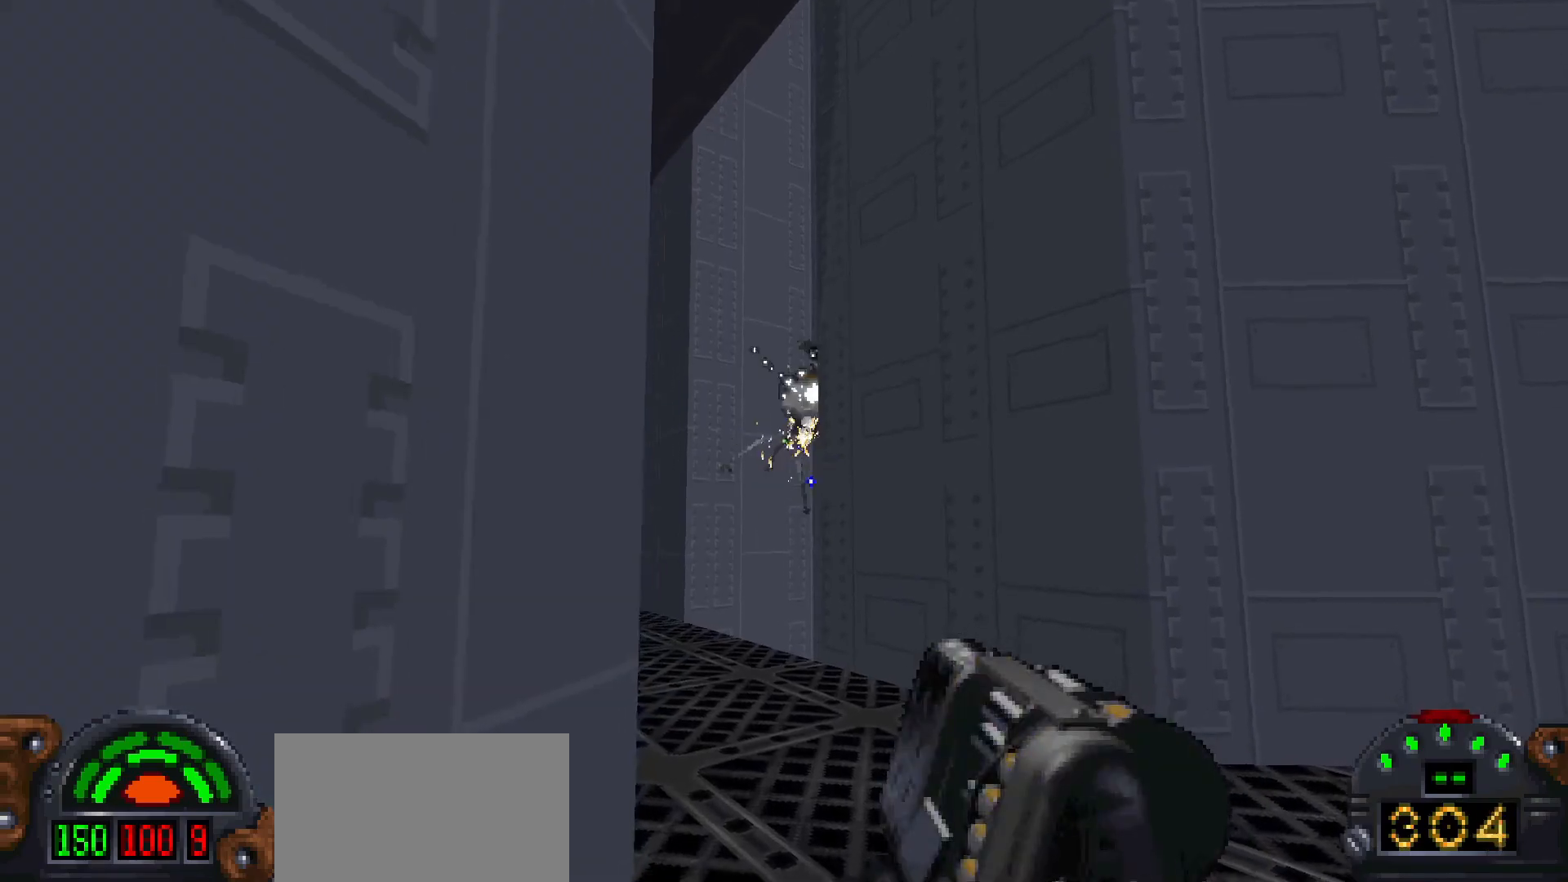
{"keys": ["d"], "mouse": [], "events": [[17, "d", "down"], [67, "w", "down"], [117, "mouse_left", "up"], [300, "w", "up"]]}
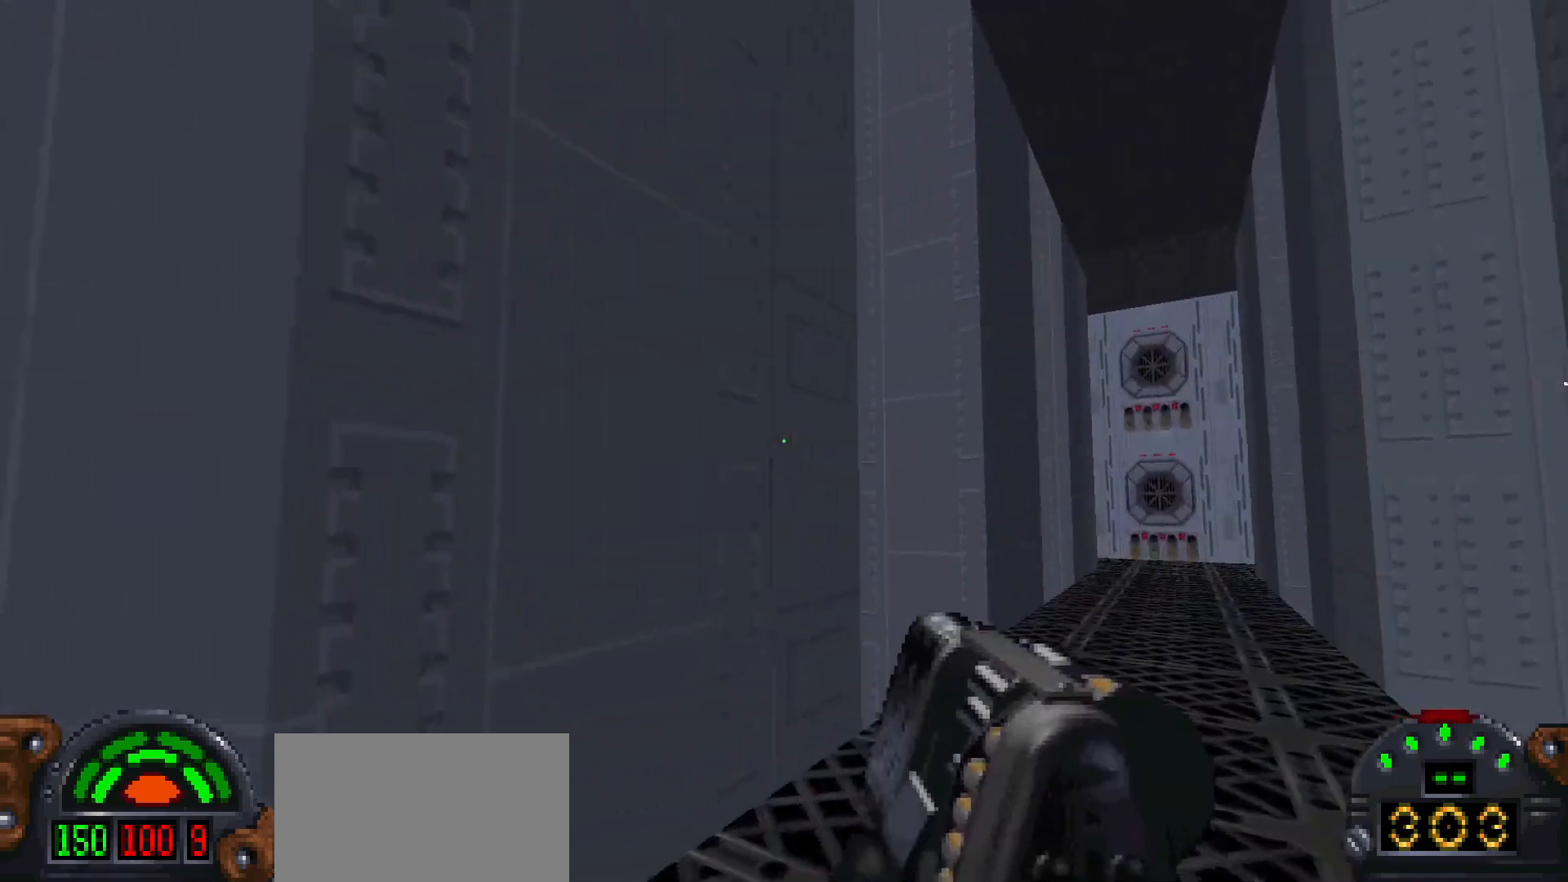
{"keys": [], "mouse": ["left"], "events": [[33, "d", "up"], [267, "mouse_left", "down"]]}
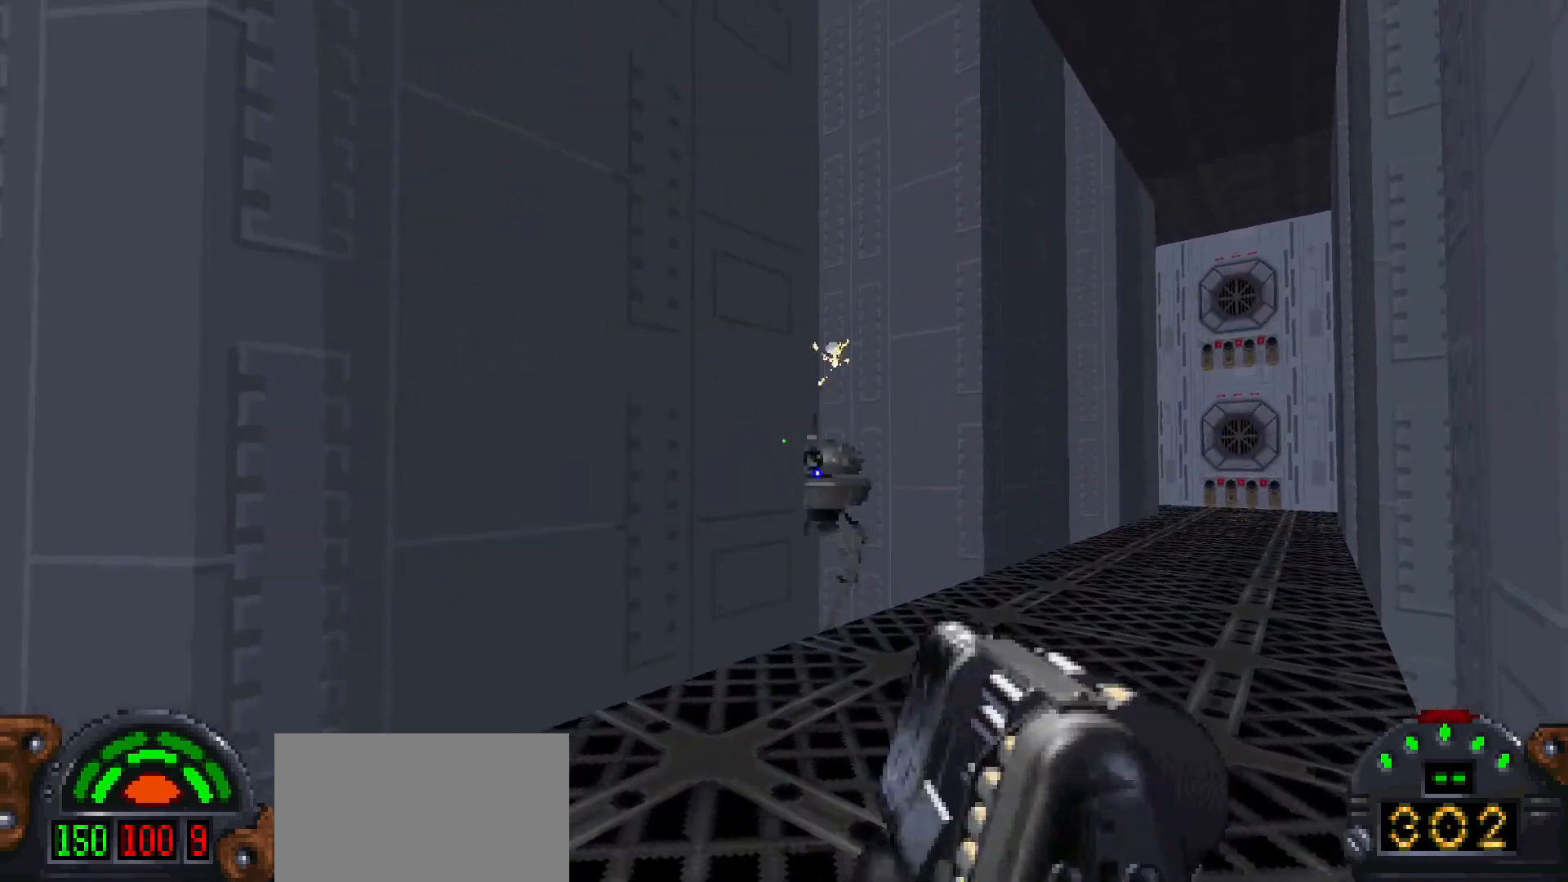
{"keys": ["w"], "mouse": ["left"], "events": [[433, "w", "down"]]}
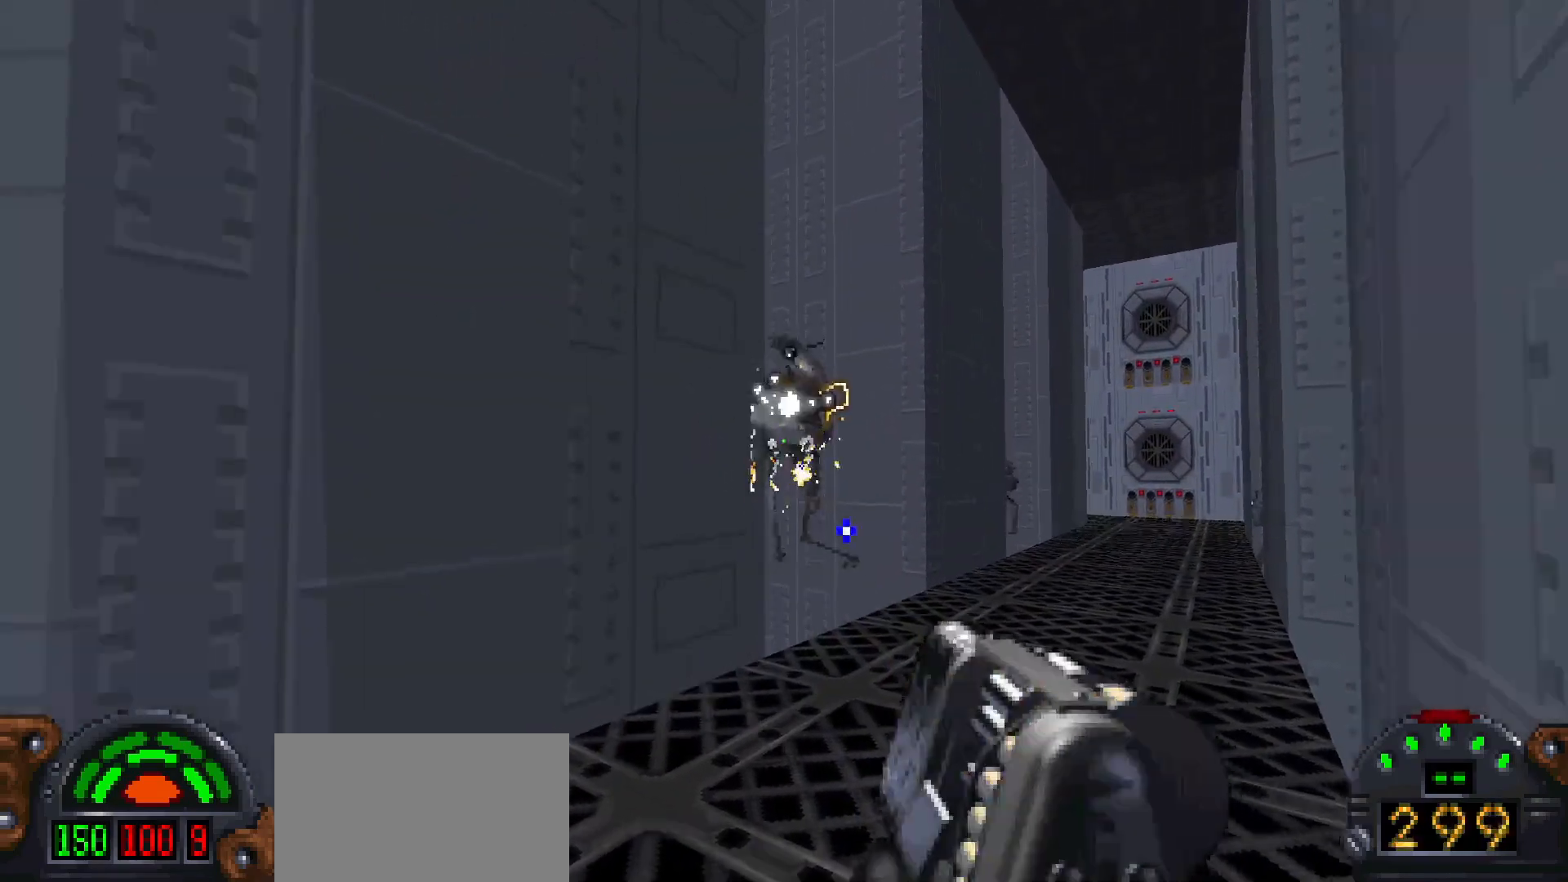
{"keys": ["d", "w"], "mouse": ["left"], "events": [[100, "d", "down"], [100, "mouse_left", "up"], [300, "d", "up"], [433, "mouse_left", "down"], [483, "d", "down"]]}
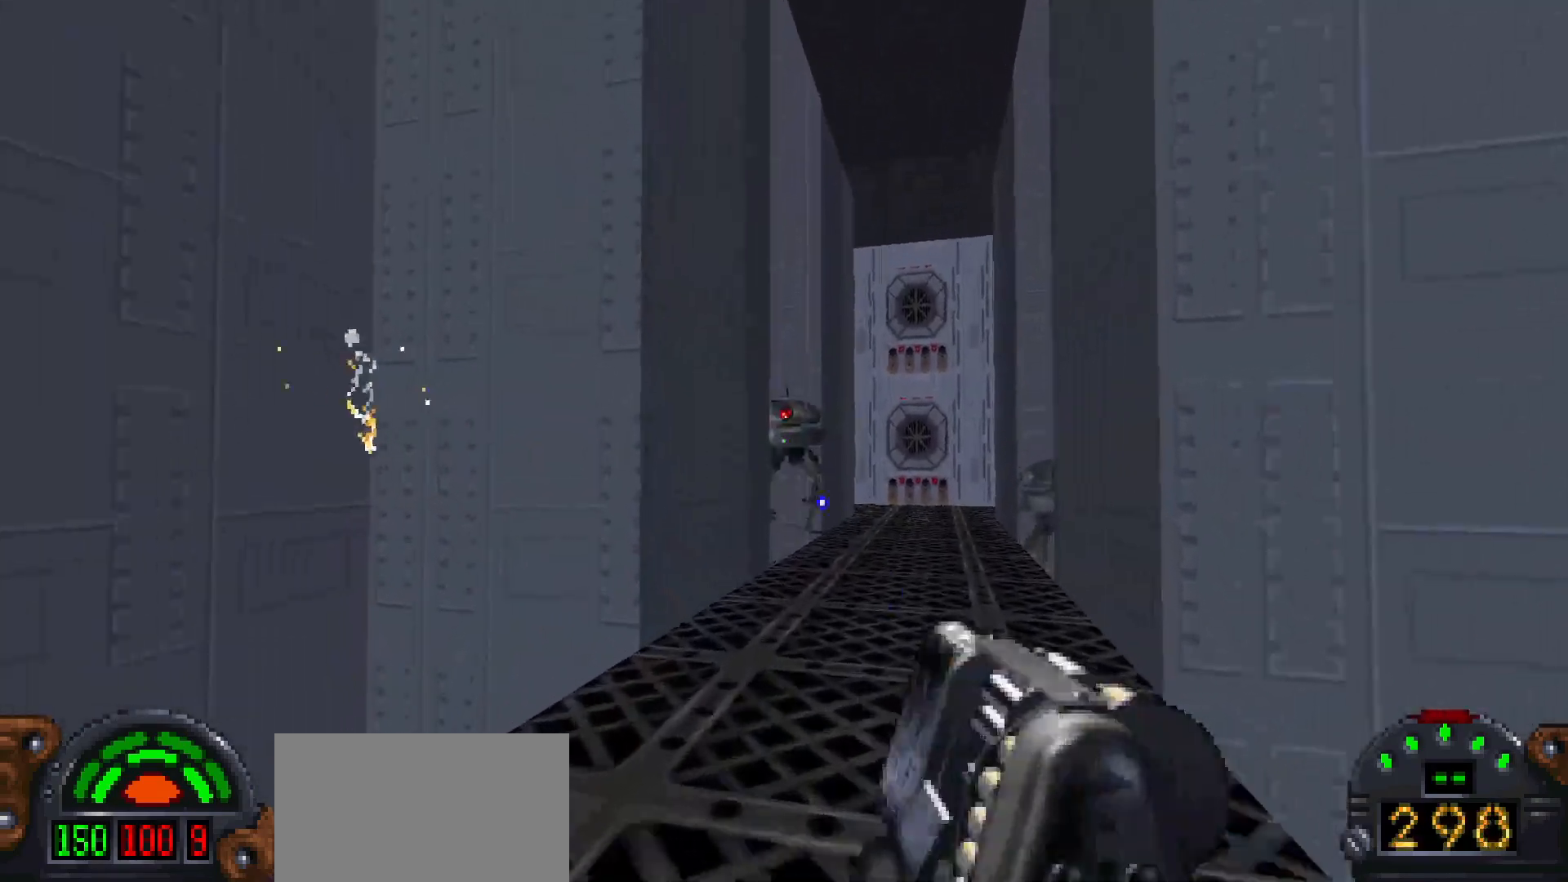
{"keys": ["a", "w"], "mouse": ["left"], "events": [[33, "d", "up"], [83, "w", "up"], [450, "a", "down"], [500, "w", "down"]]}
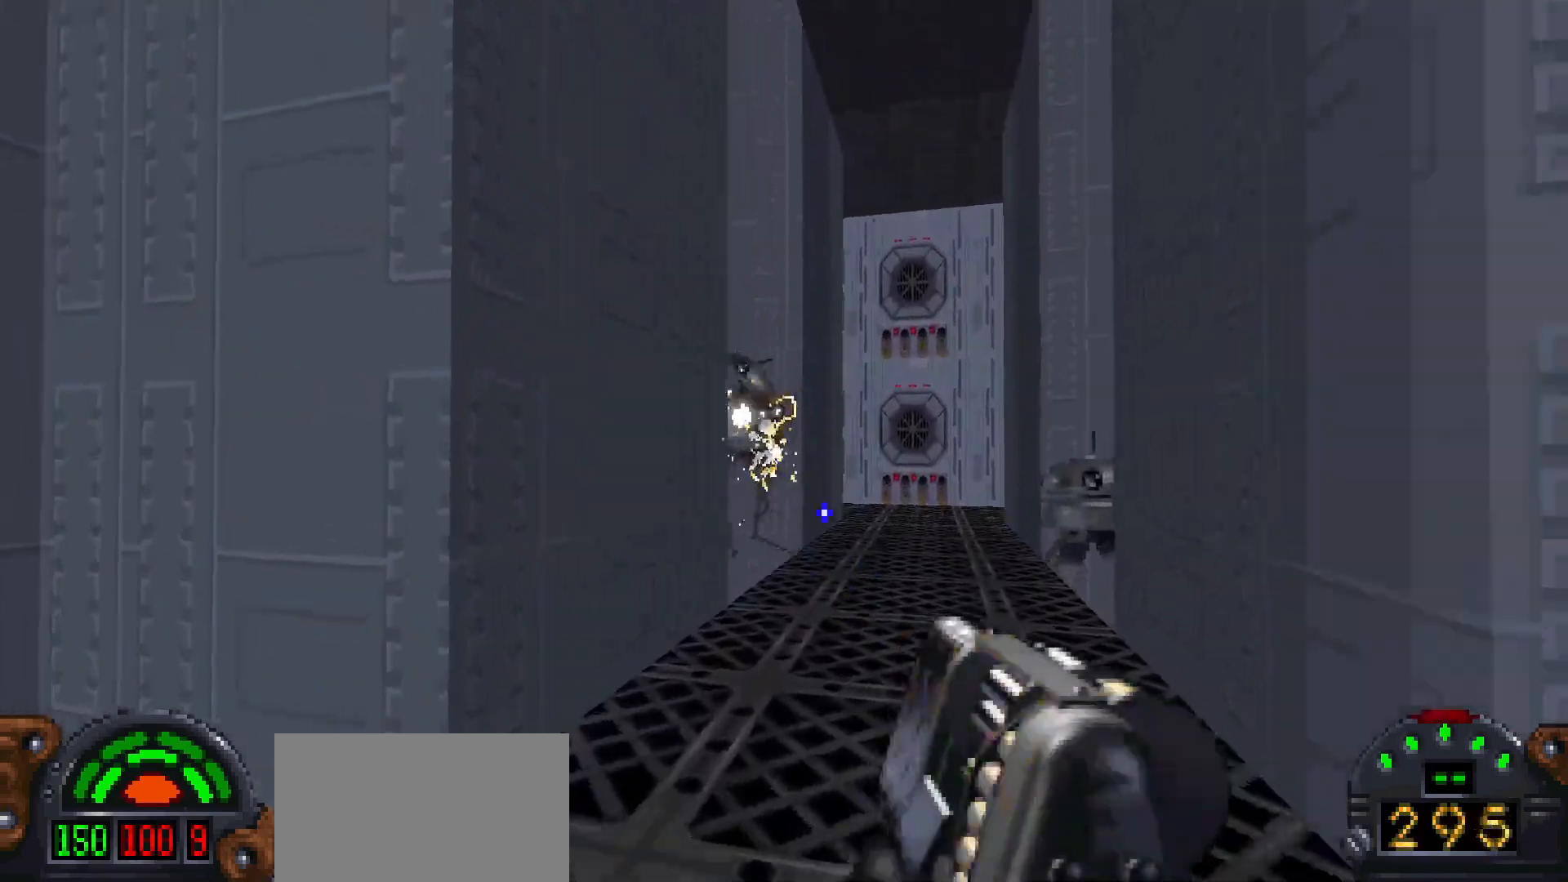
{"keys": [], "mouse": ["left"], "events": [[50, "mouse_left", "up"], [150, "a", "up"], [150, "w", "up"], [250, "mouse_left", "down"]]}
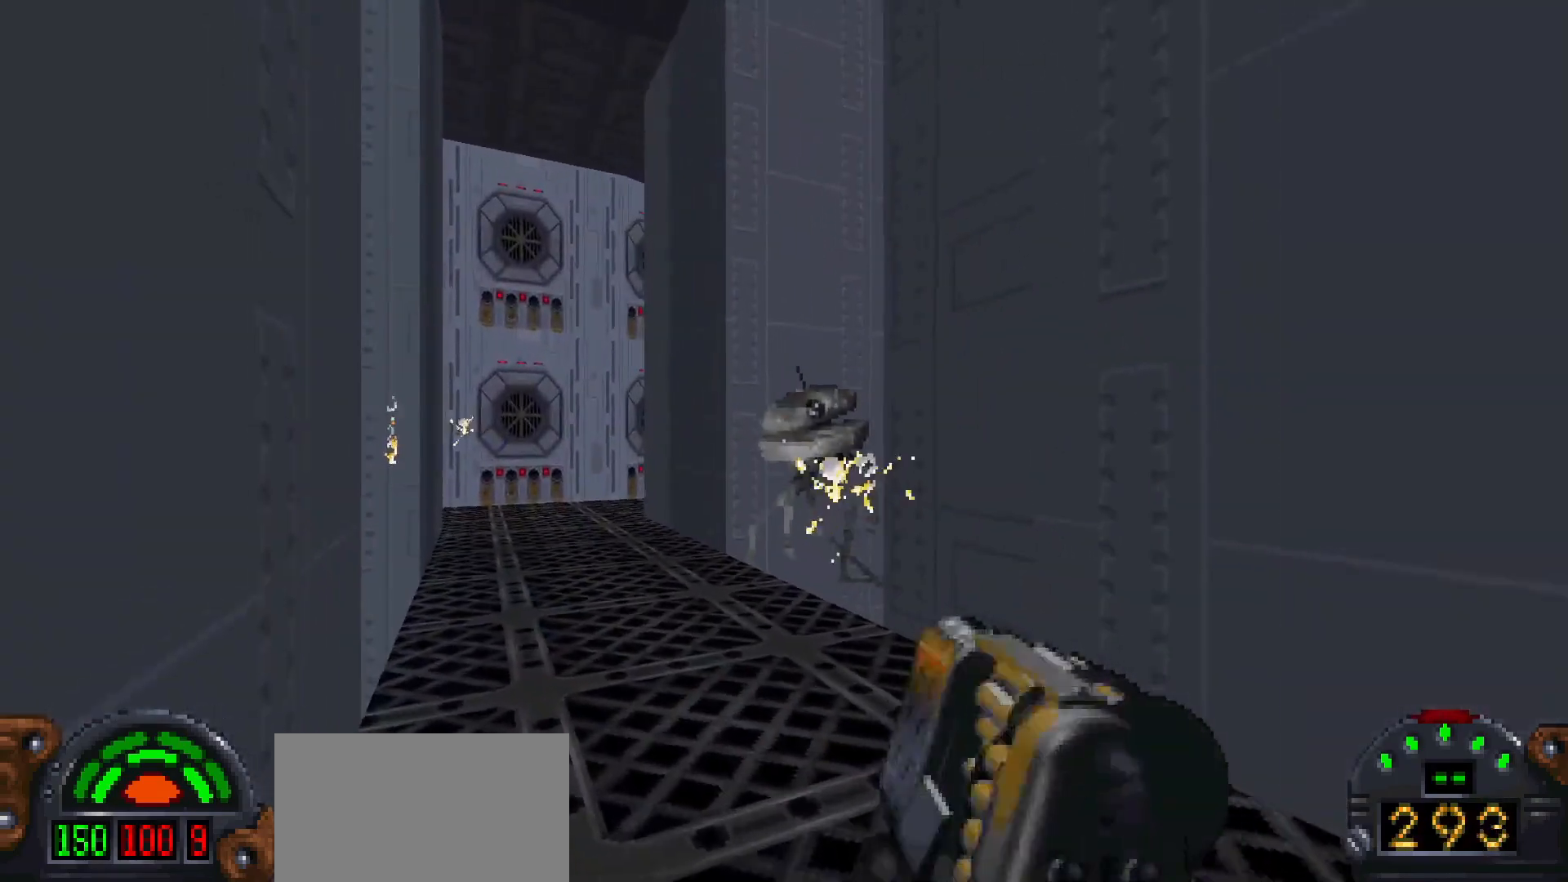
{"keys": ["shift", "w"], "mouse": [], "events": [[117, "w", "down"], [250, "a", "down"], [250, "mouse_left", "up"], [400, "a", "up"], [400, "shift", "down"]]}
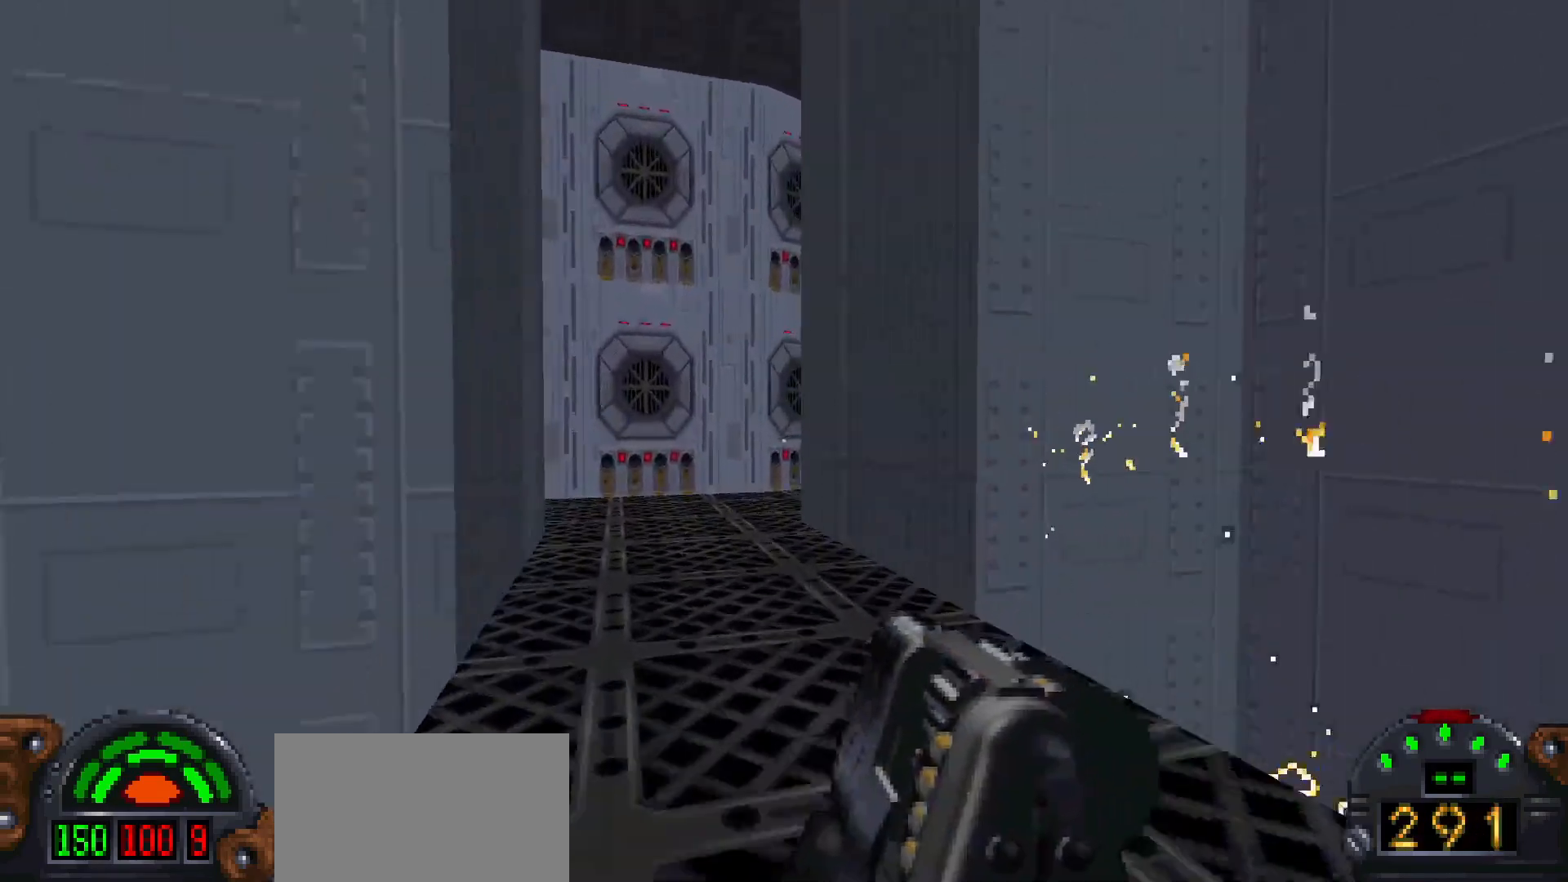
{"keys": ["shift", "w"], "mouse": [], "events": []}
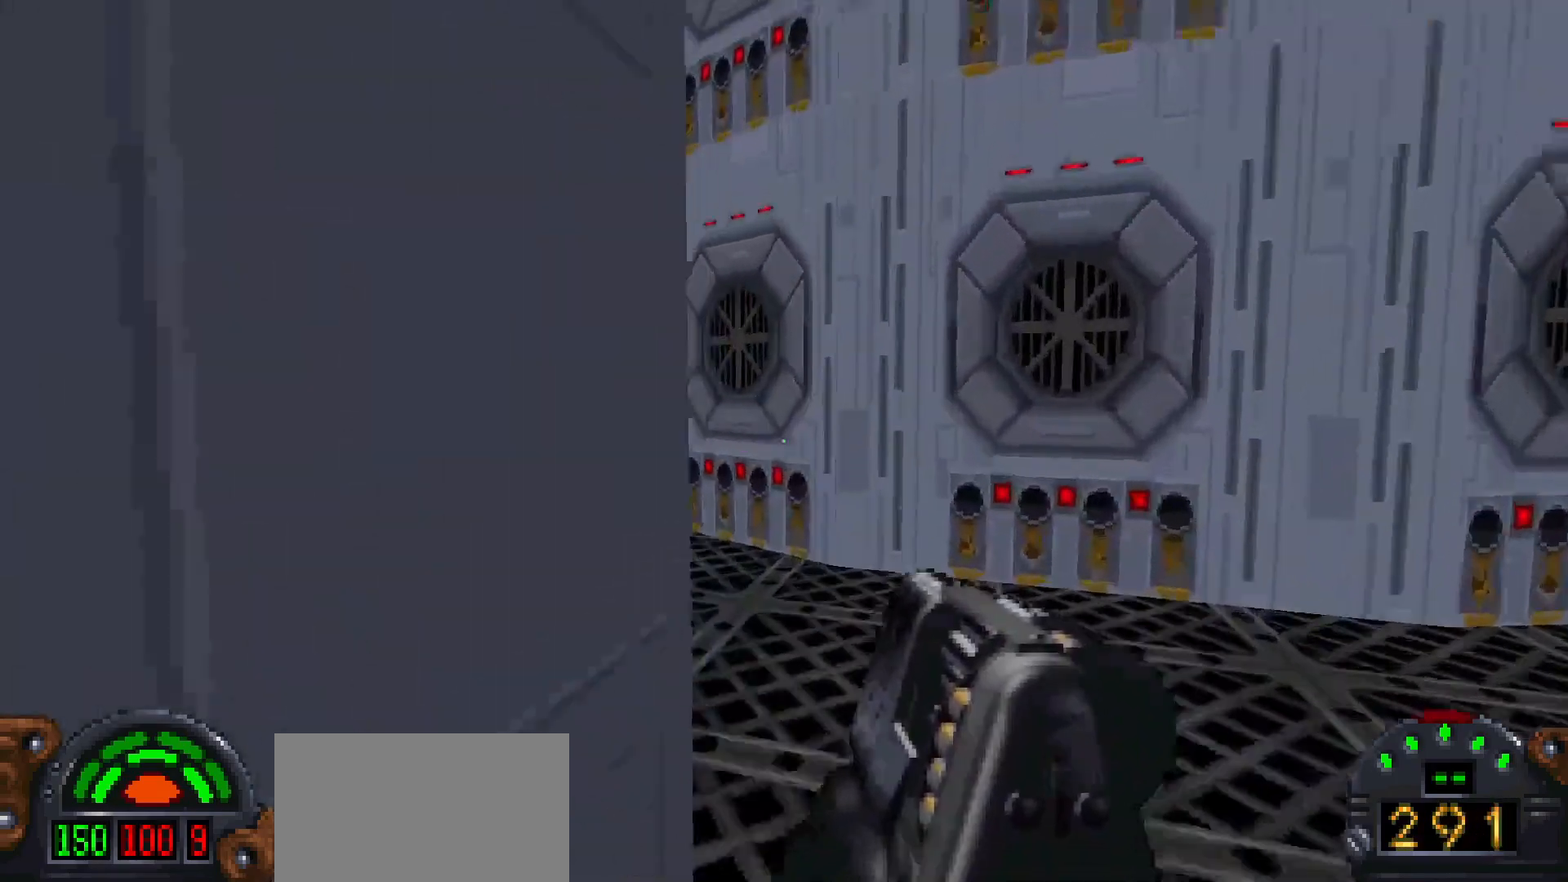
{"keys": ["a", "shift", "w"], "mouse": [], "events": [[100, "a", "down"]]}
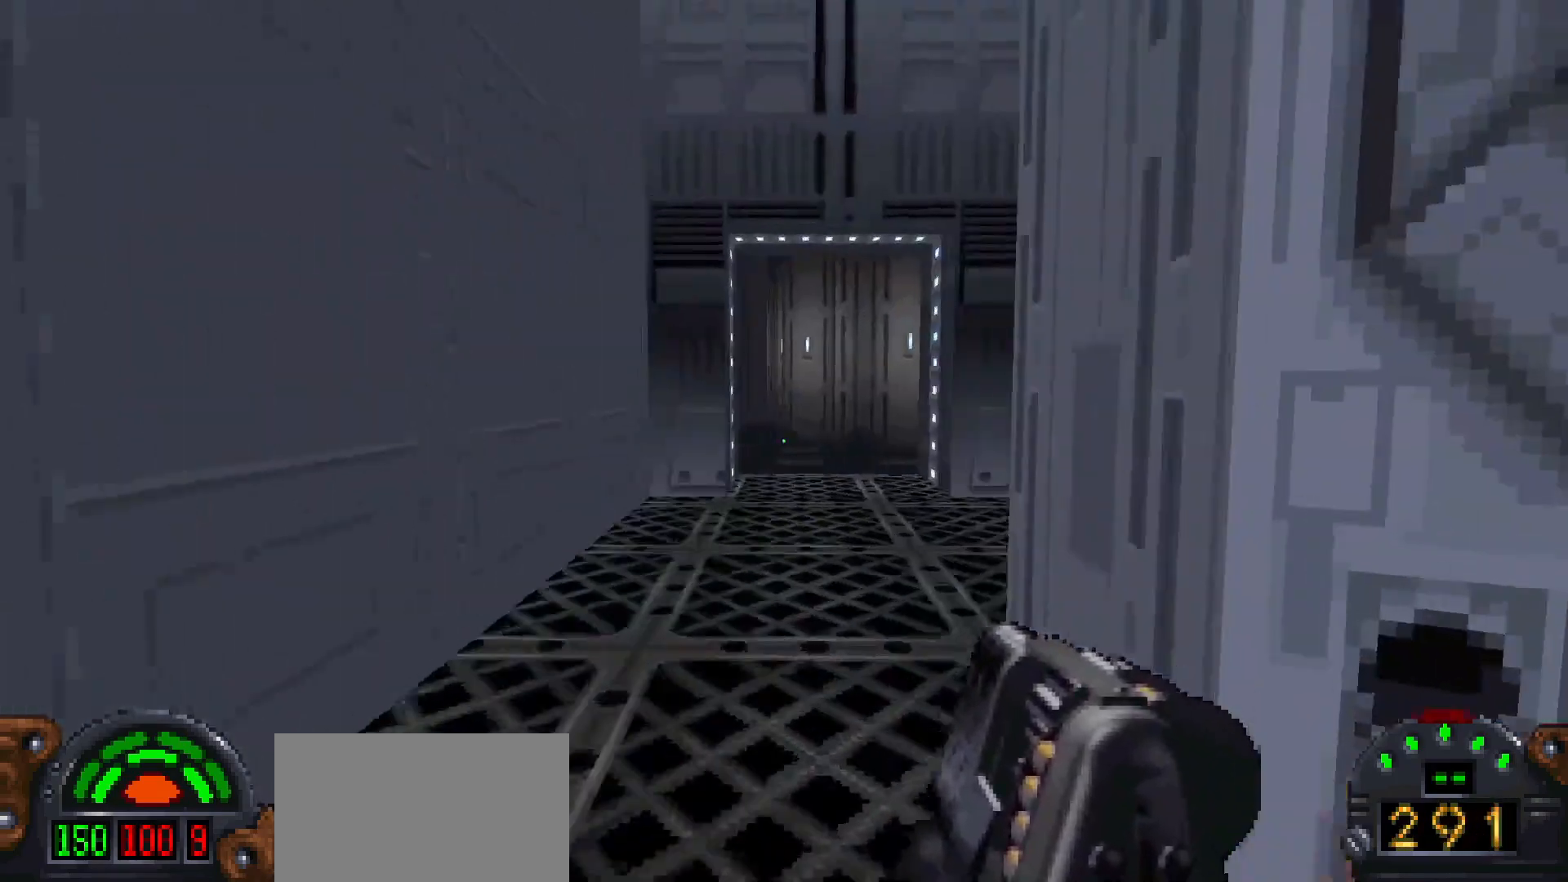
{"keys": [], "mouse": [], "events": [[350, "a", "up"], [350, "shift", "up"], [400, "w", "up"]]}
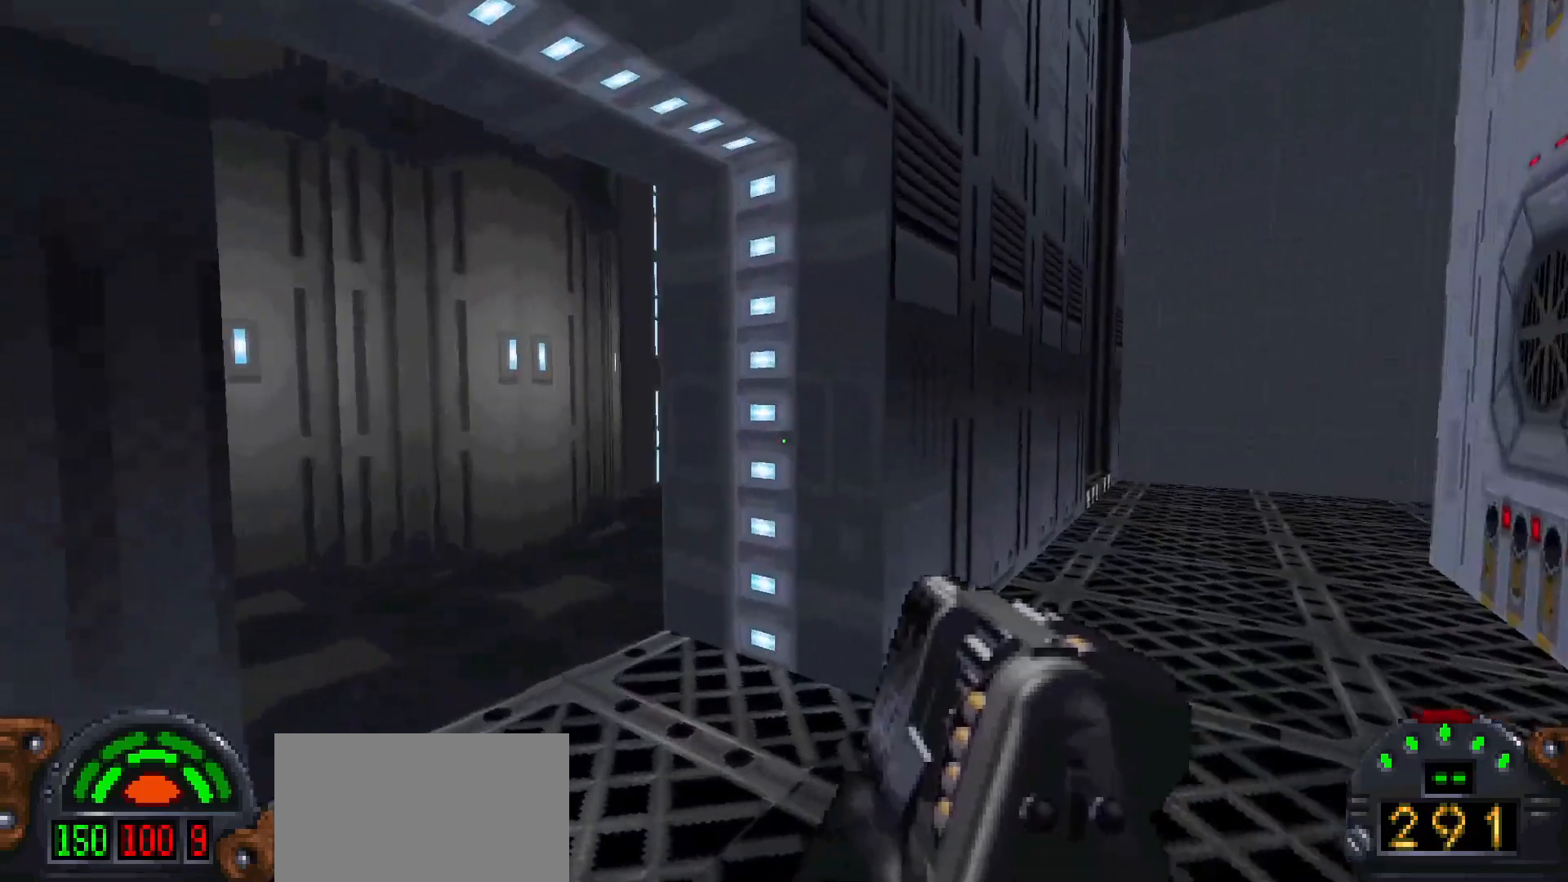
{"keys": ["w"], "mouse": [], "events": [[133, "d", "down"], [167, "d", "up"], [367, "3", "down"], [417, "3", "up"], [500, "w", "down"]]}
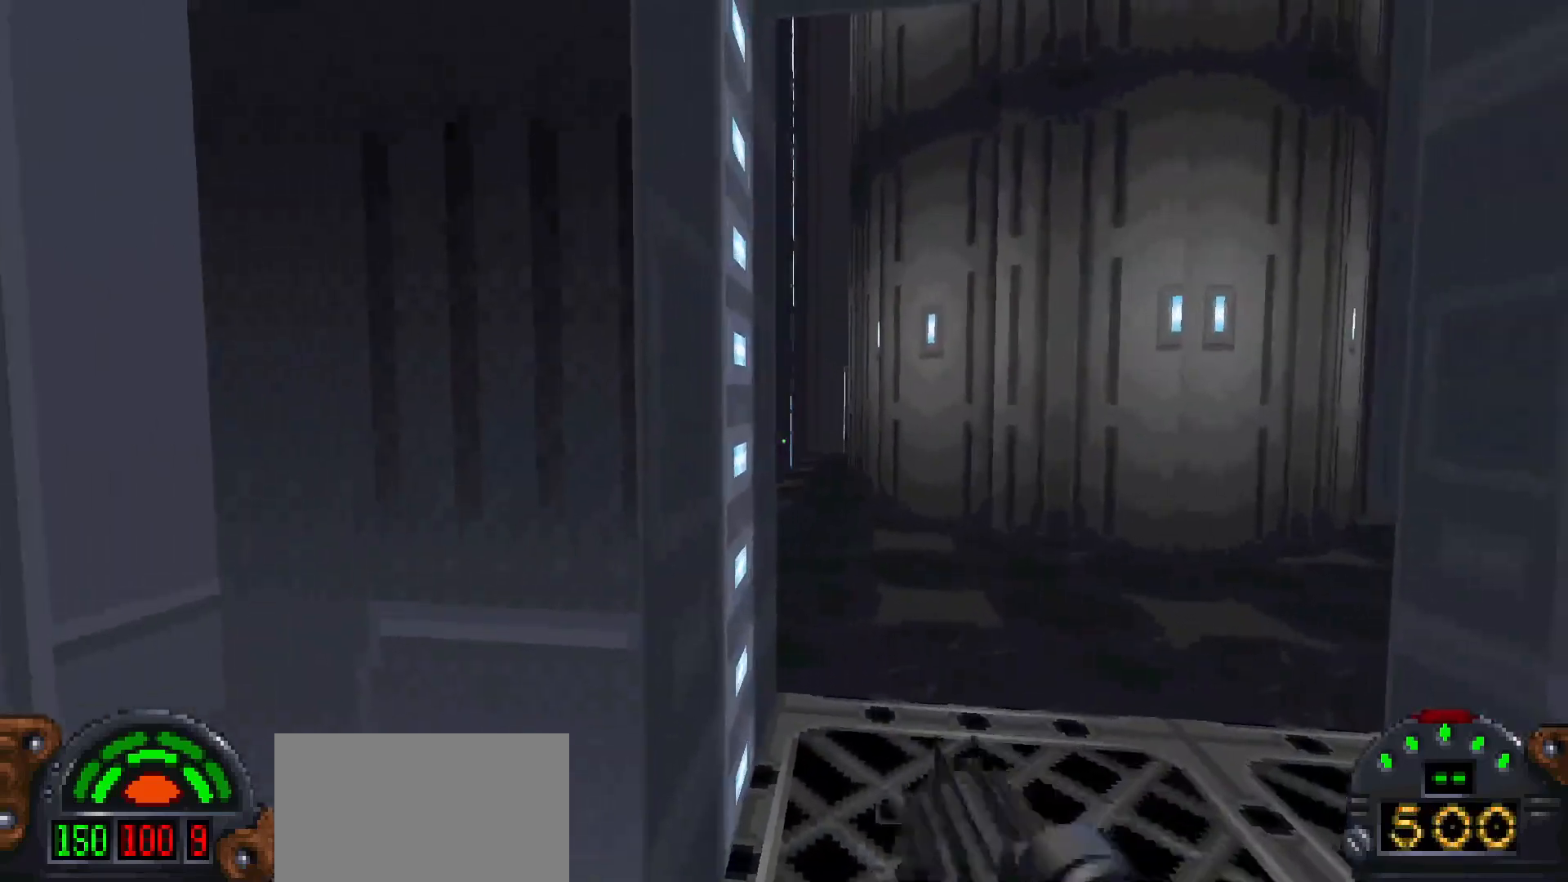
{"keys": [], "mouse": [], "events": [[133, "d", "down"], [283, "d", "up"], [317, "a", "down"], [433, "w", "up"], [467, "a", "up"]]}
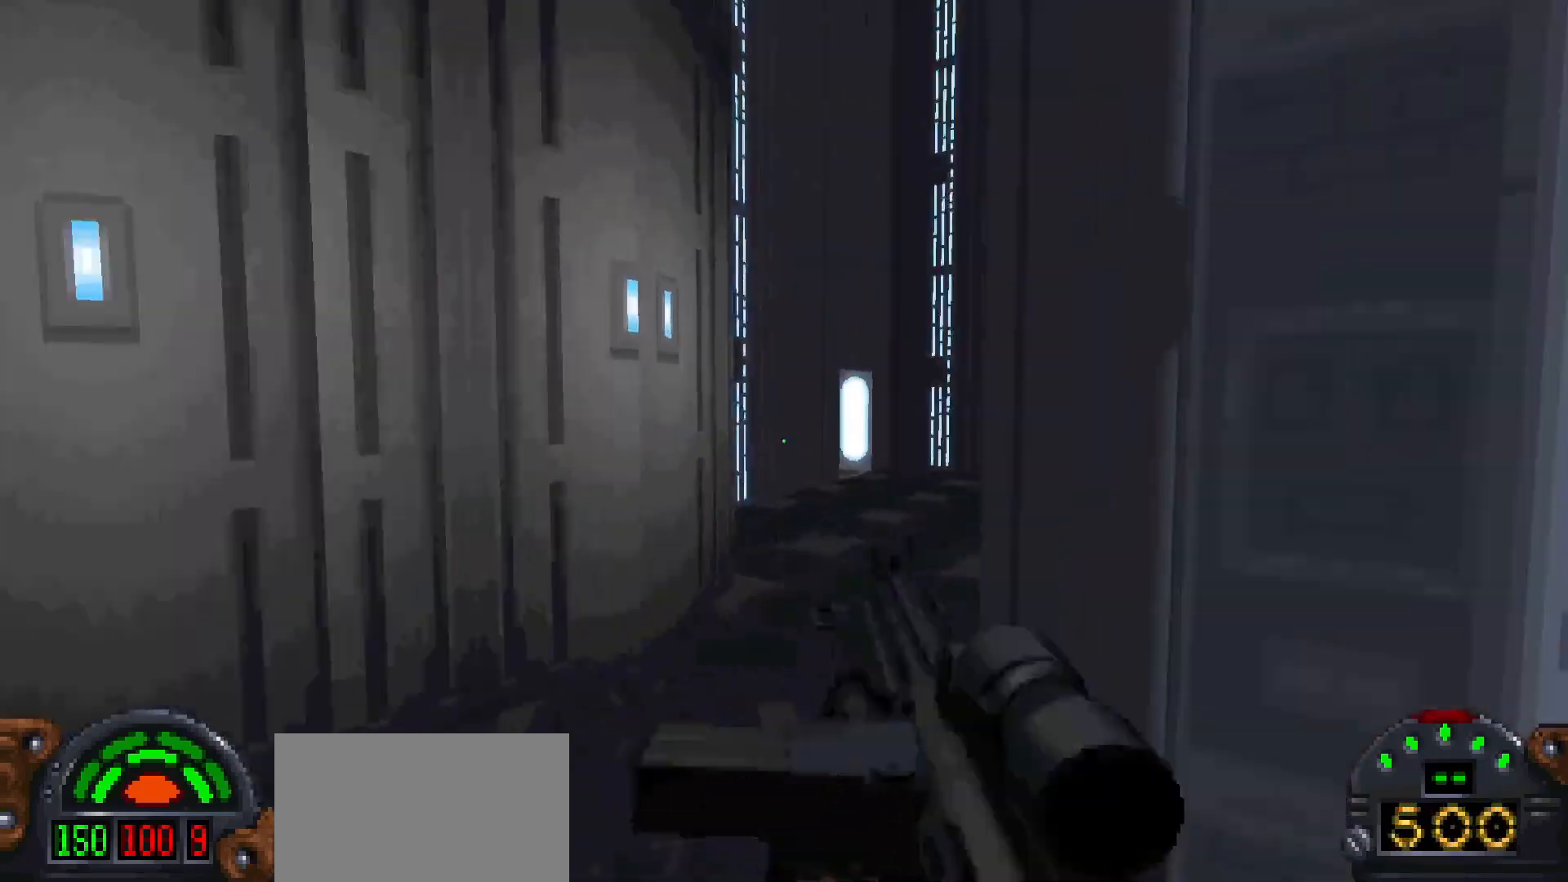
{"keys": ["shift", "w"], "mouse": [], "events": [[300, "d", "down"], [300, "w", "down"], [350, "d", "up"], [433, "shift", "down"]]}
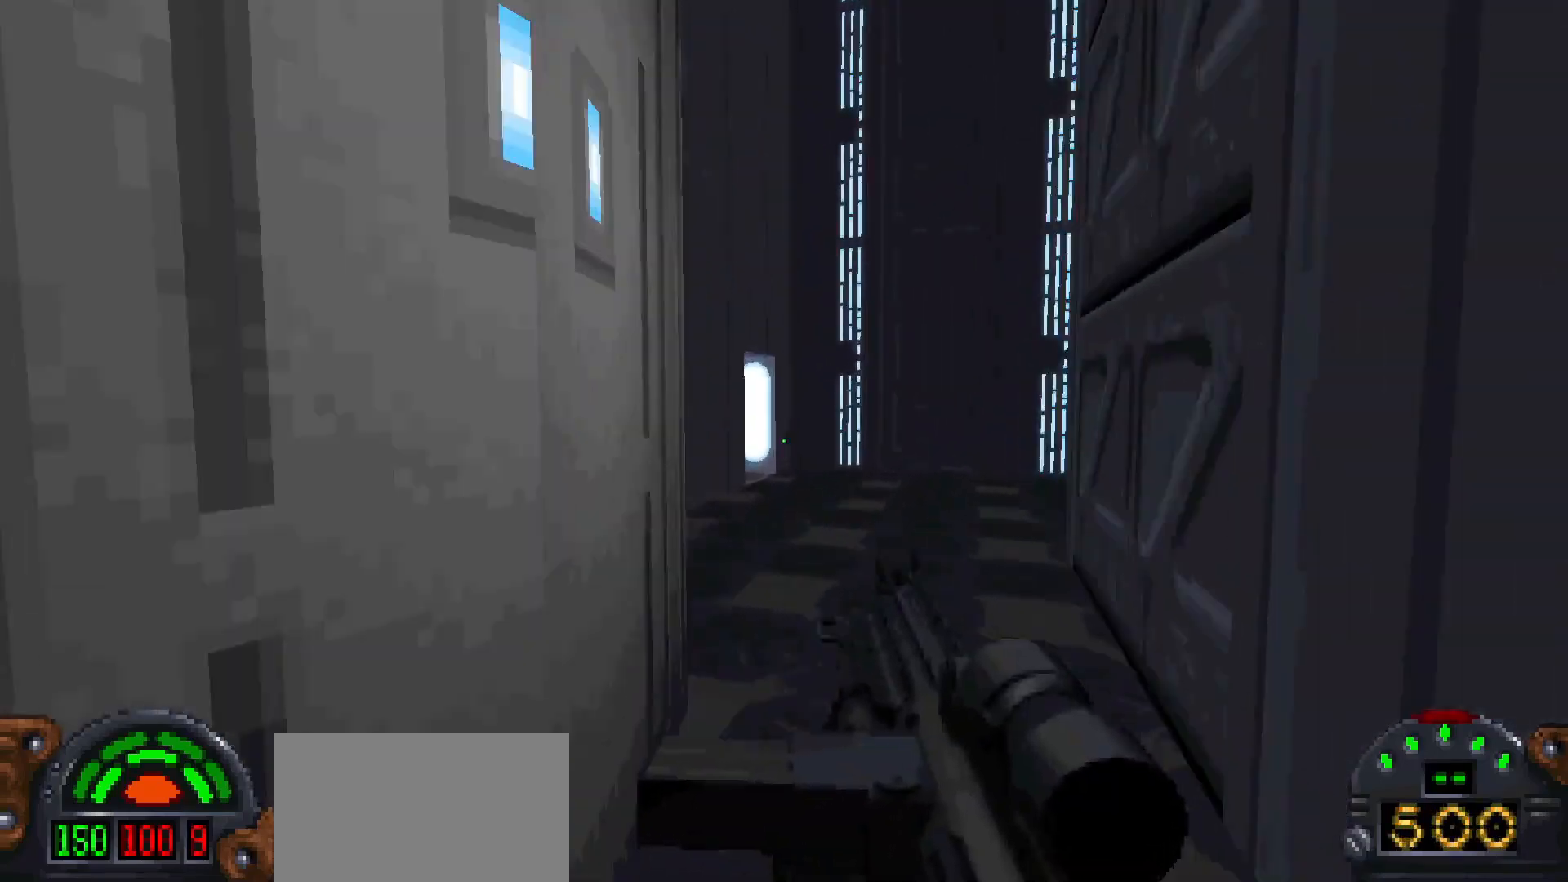
{"keys": ["d"], "mouse": [], "events": [[33, "d", "down"], [267, "shift", "up"], [450, "w", "up"]]}
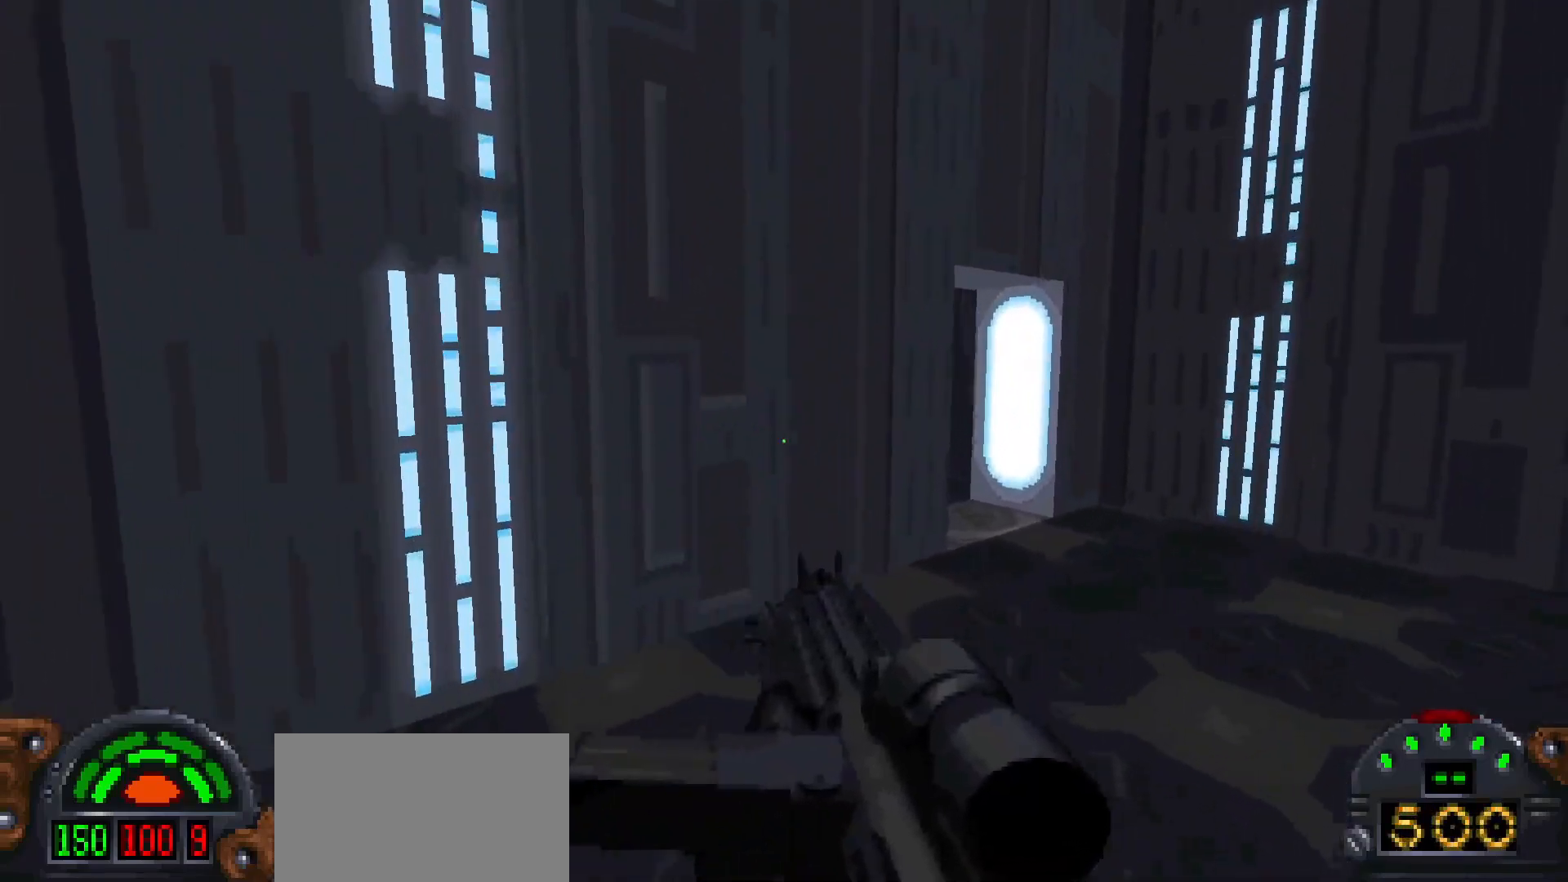
{"keys": ["d"], "mouse": [], "events": []}
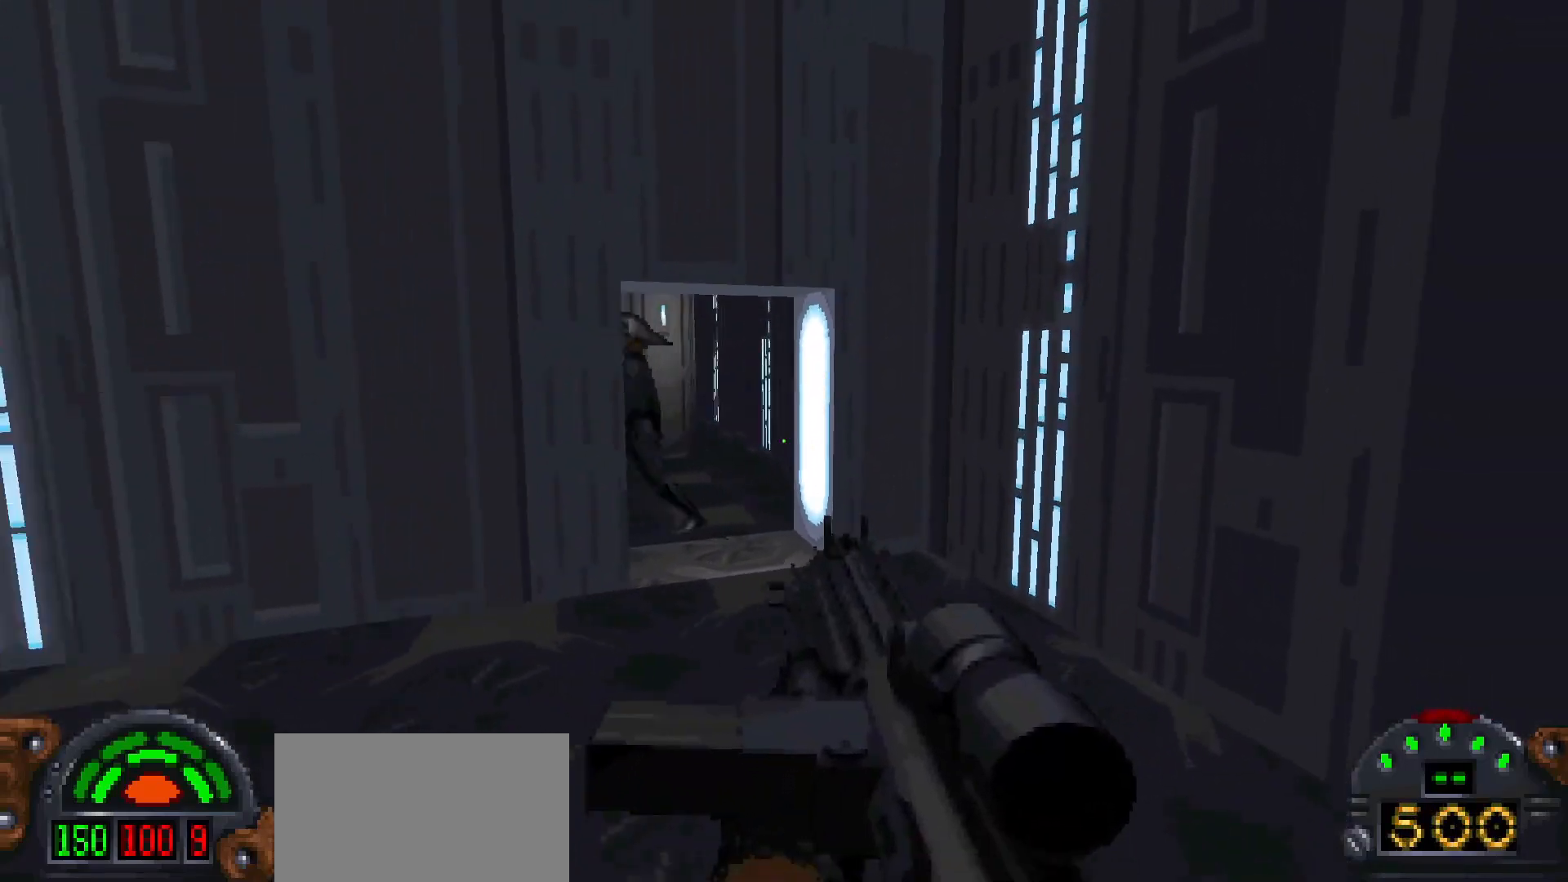
{"keys": [], "mouse": ["left"], "events": [[17, "w", "down"], [67, "a", "down"], [67, "d", "up"], [200, "a", "up"], [450, "mouse_left", "down"], [483, "w", "up"]]}
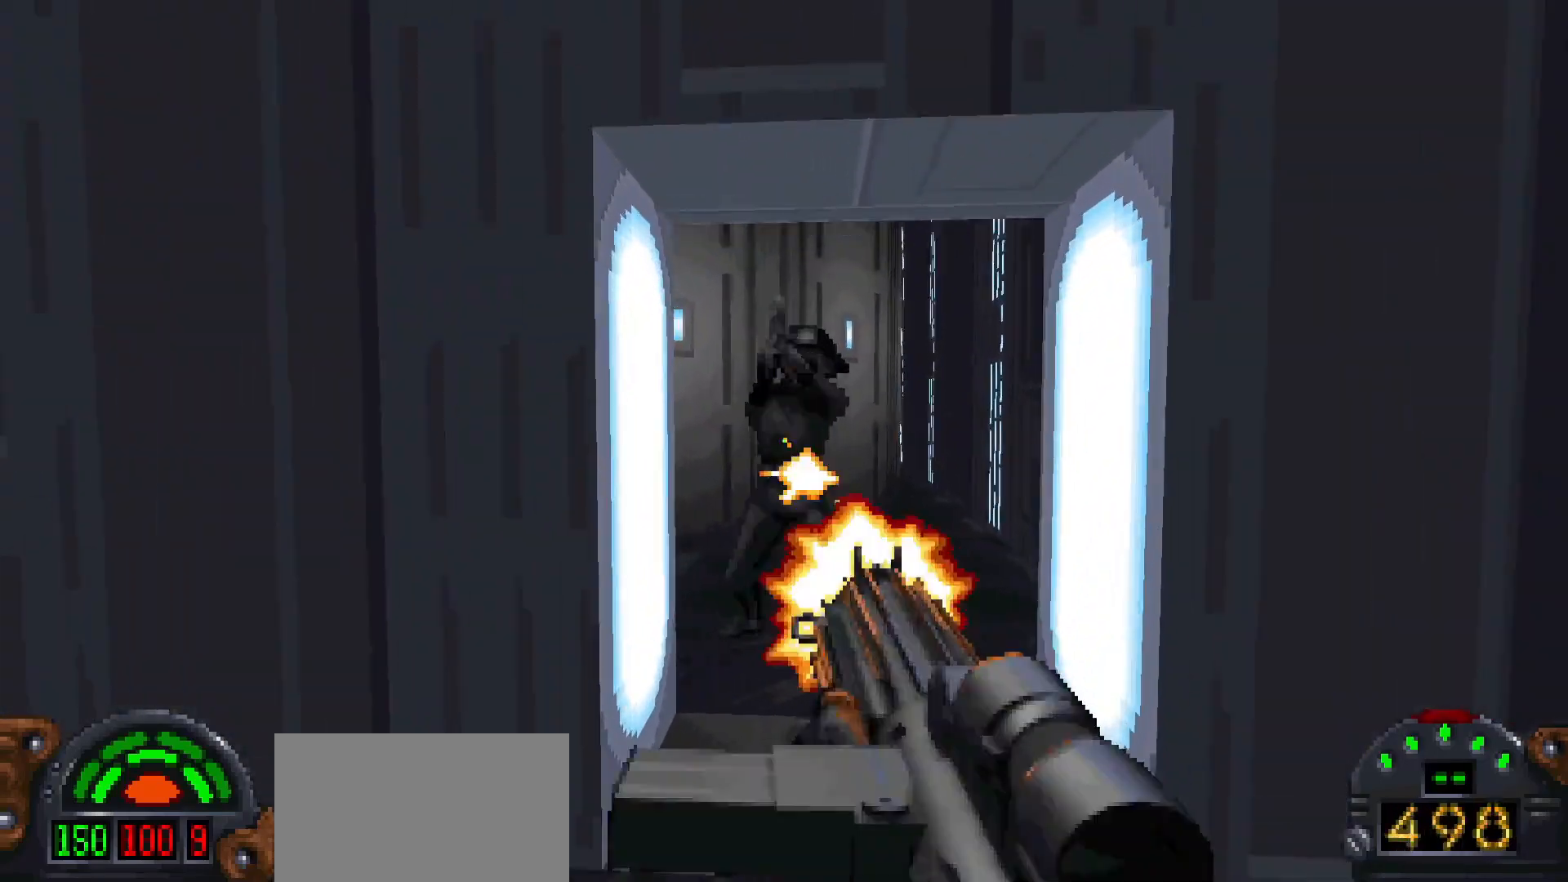
{"keys": [], "mouse": [], "events": [[333, "mouse_left", "up"], [350, "w", "down"], [400, "d", "down"], [400, "w", "up"], [450, "d", "up"]]}
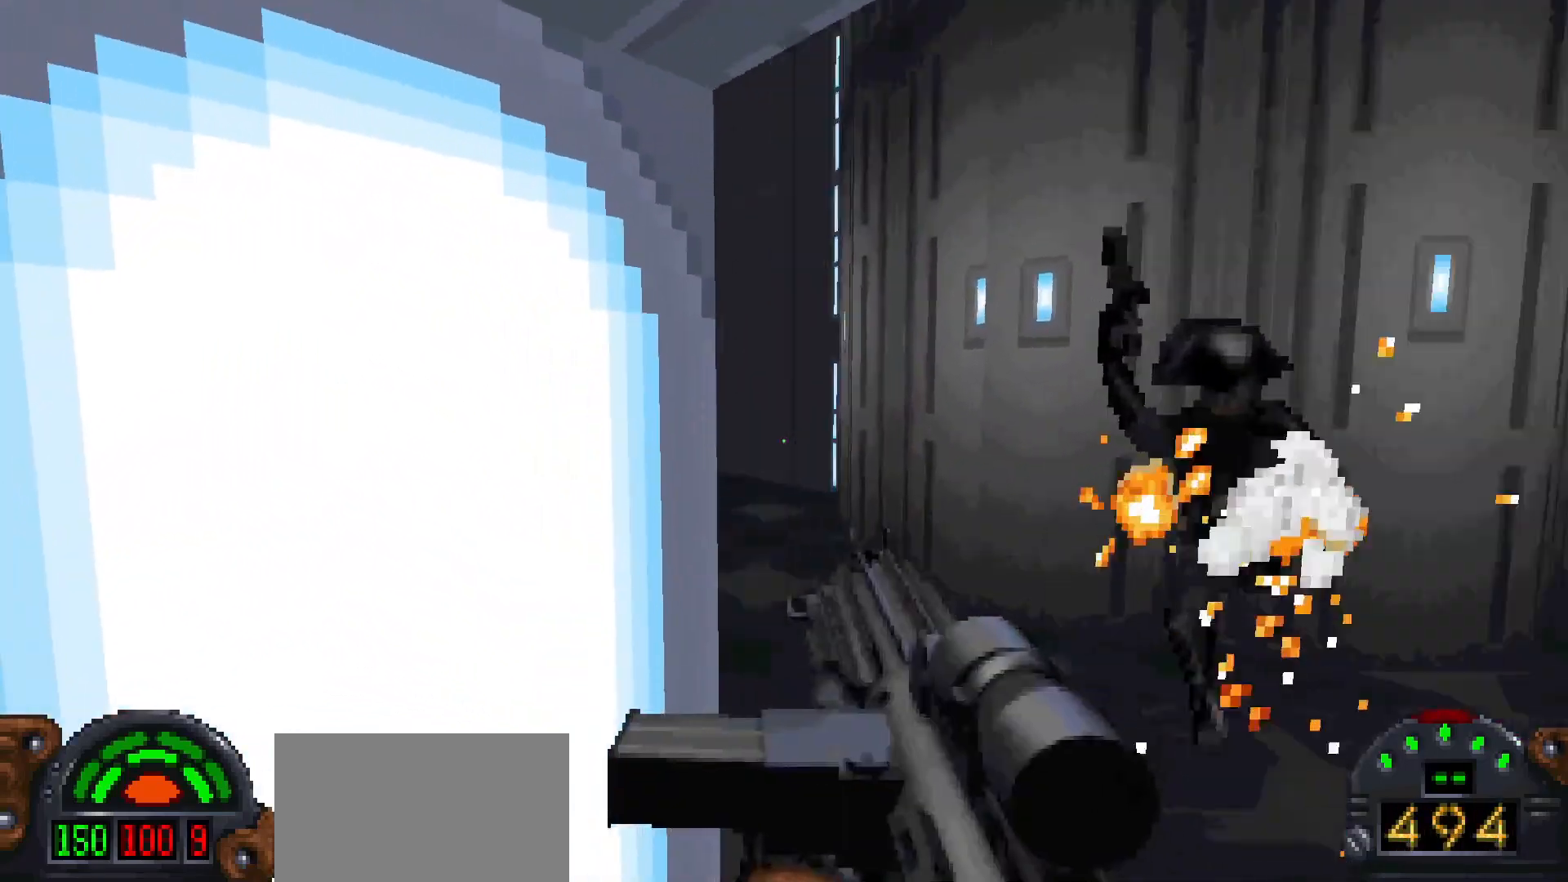
{"keys": ["w"], "mouse": ["left"], "events": [[100, "d", "down"], [283, "d", "up"], [417, "w", "down"], [467, "mouse_left", "down"]]}
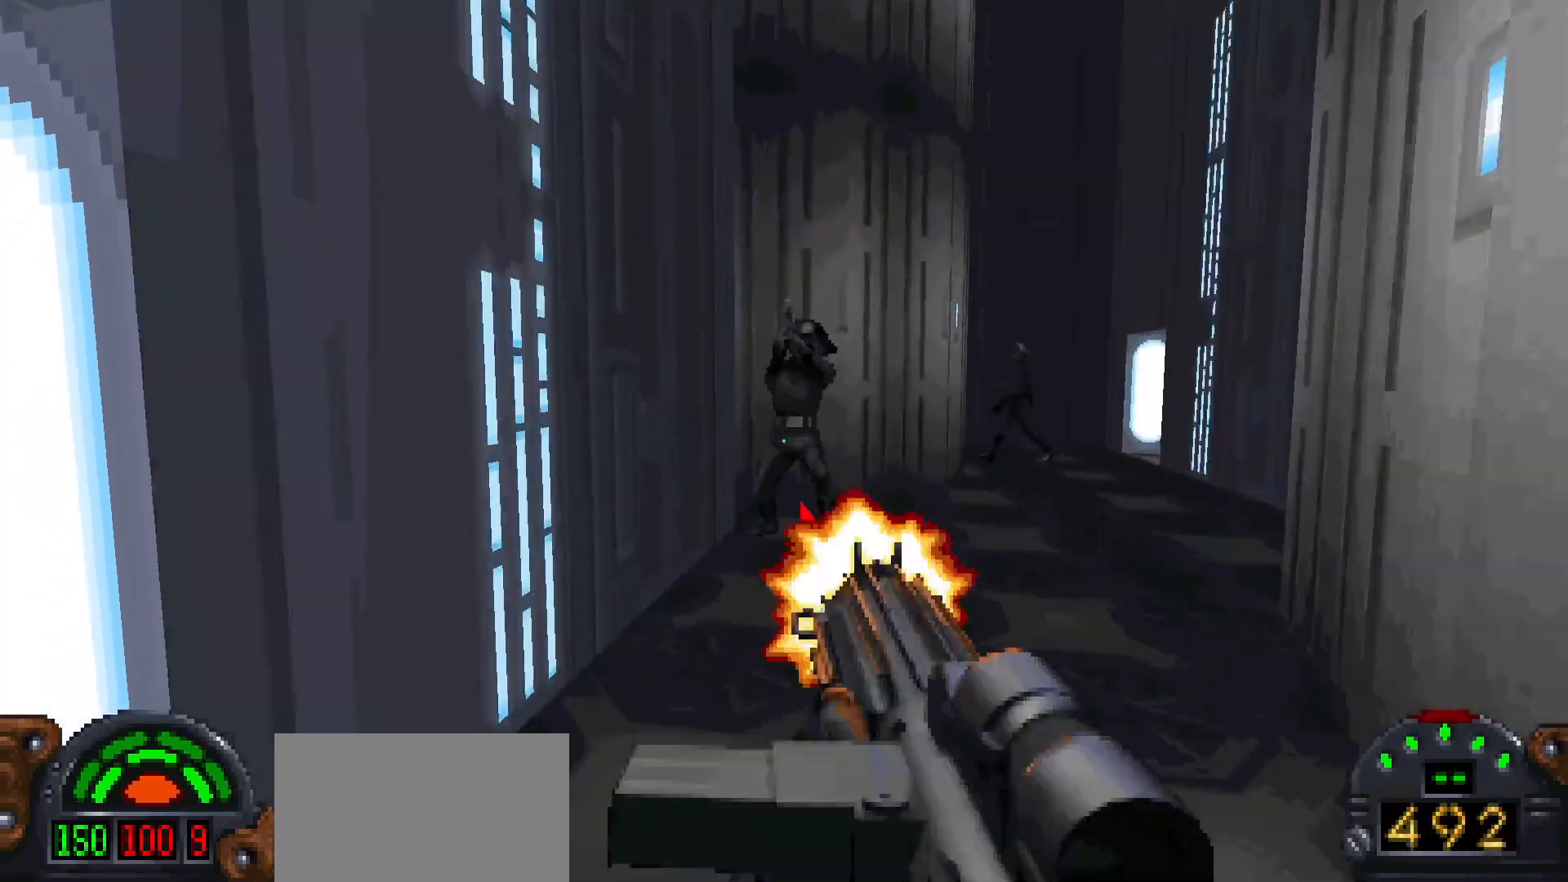
{"keys": ["a", "w"], "mouse": ["left"], "events": [[17, "d", "down"], [67, "d", "up"], [67, "w", "up"], [250, "a", "down"], [350, "a", "up"], [383, "a", "down"], [383, "w", "down"]]}
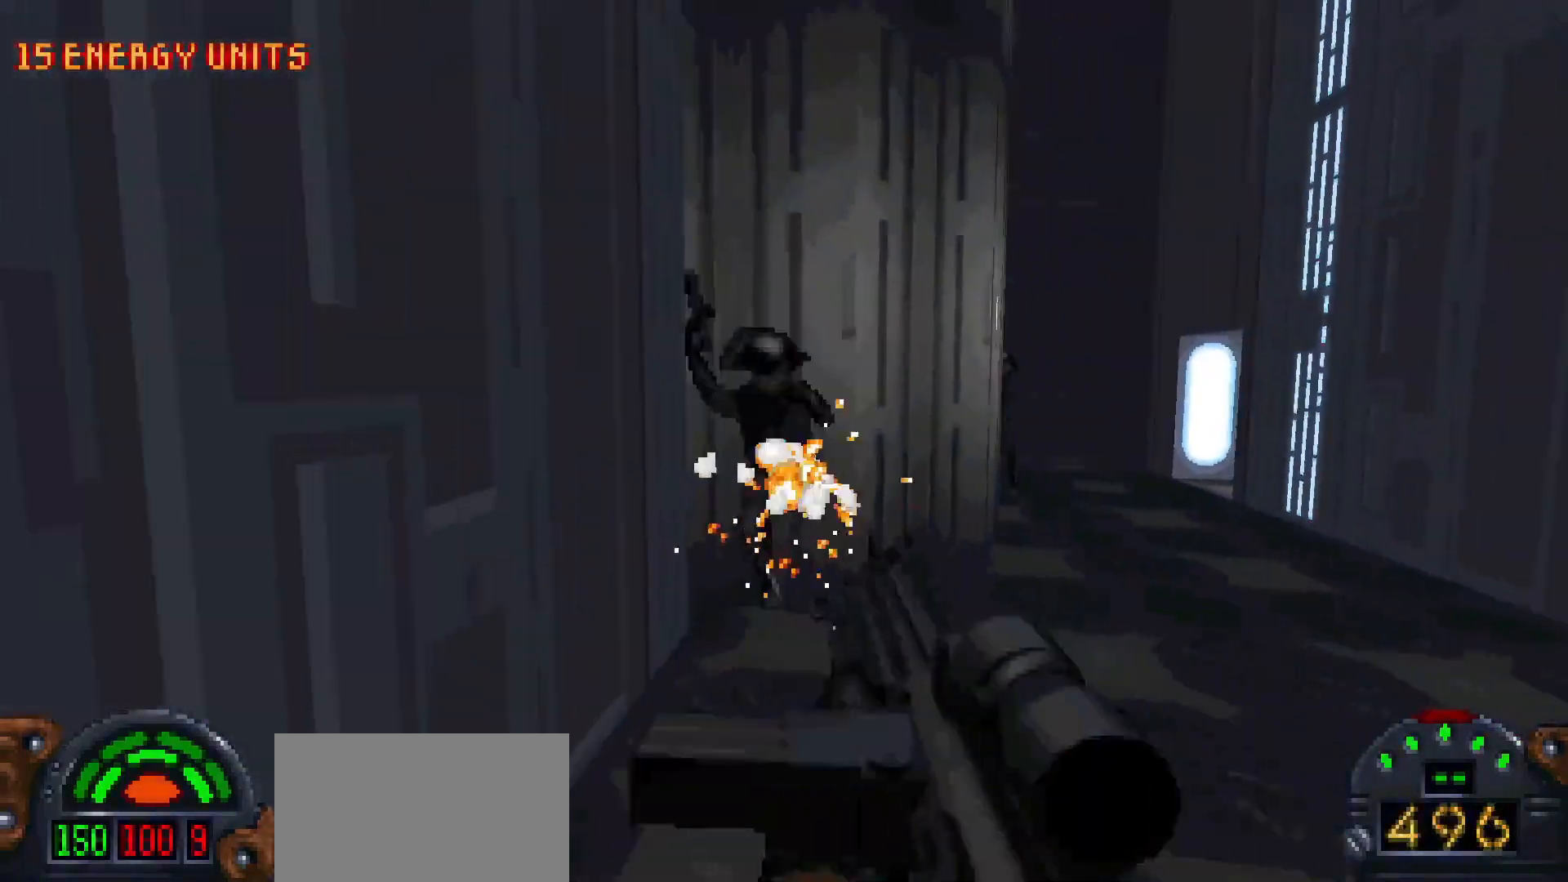
{"keys": ["d"], "mouse": [], "events": [[33, "a", "up"], [33, "mouse_left", "up"], [167, "a", "down"], [217, "a", "up"], [367, "d", "down"], [500, "w", "up"]]}